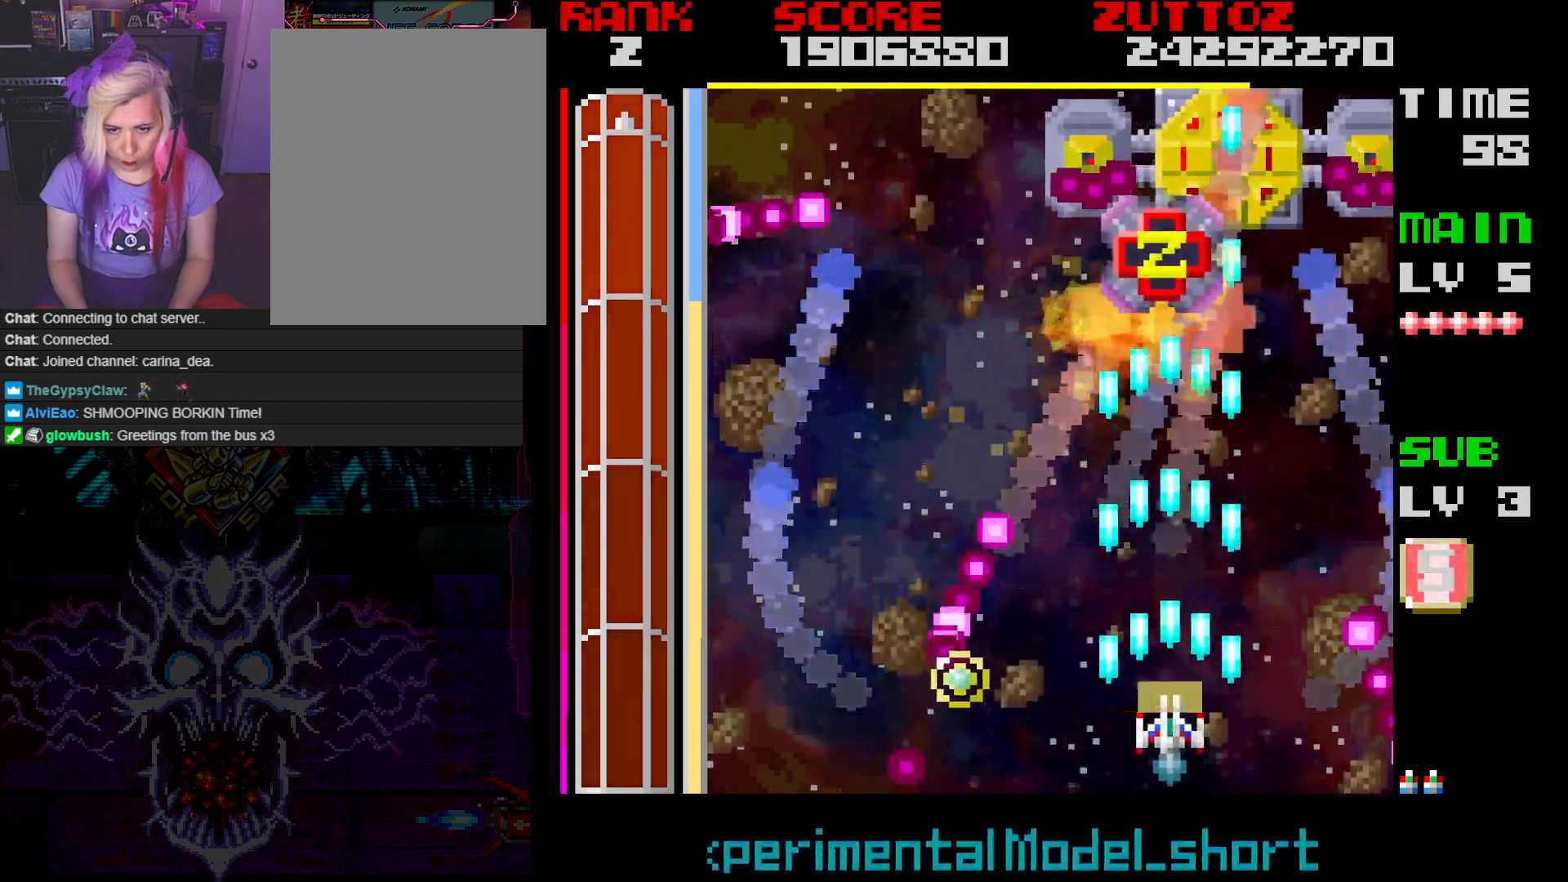
Gameplay with a controller; each line is a JSON object with the inputs held at the frame after it. "events" lists button and stick changes between this image and that frame as [ms after this image, input, new state], when the widget could be followed in between. Not read: L3 R3.
{"buttons": ["A"], "events": [[233, "DPAD_RIGHT", "down"], [233, "DPAD_UP", "down"], [317, "DPAD_RIGHT", "up"], [350, "DPAD_UP", "up"]]}
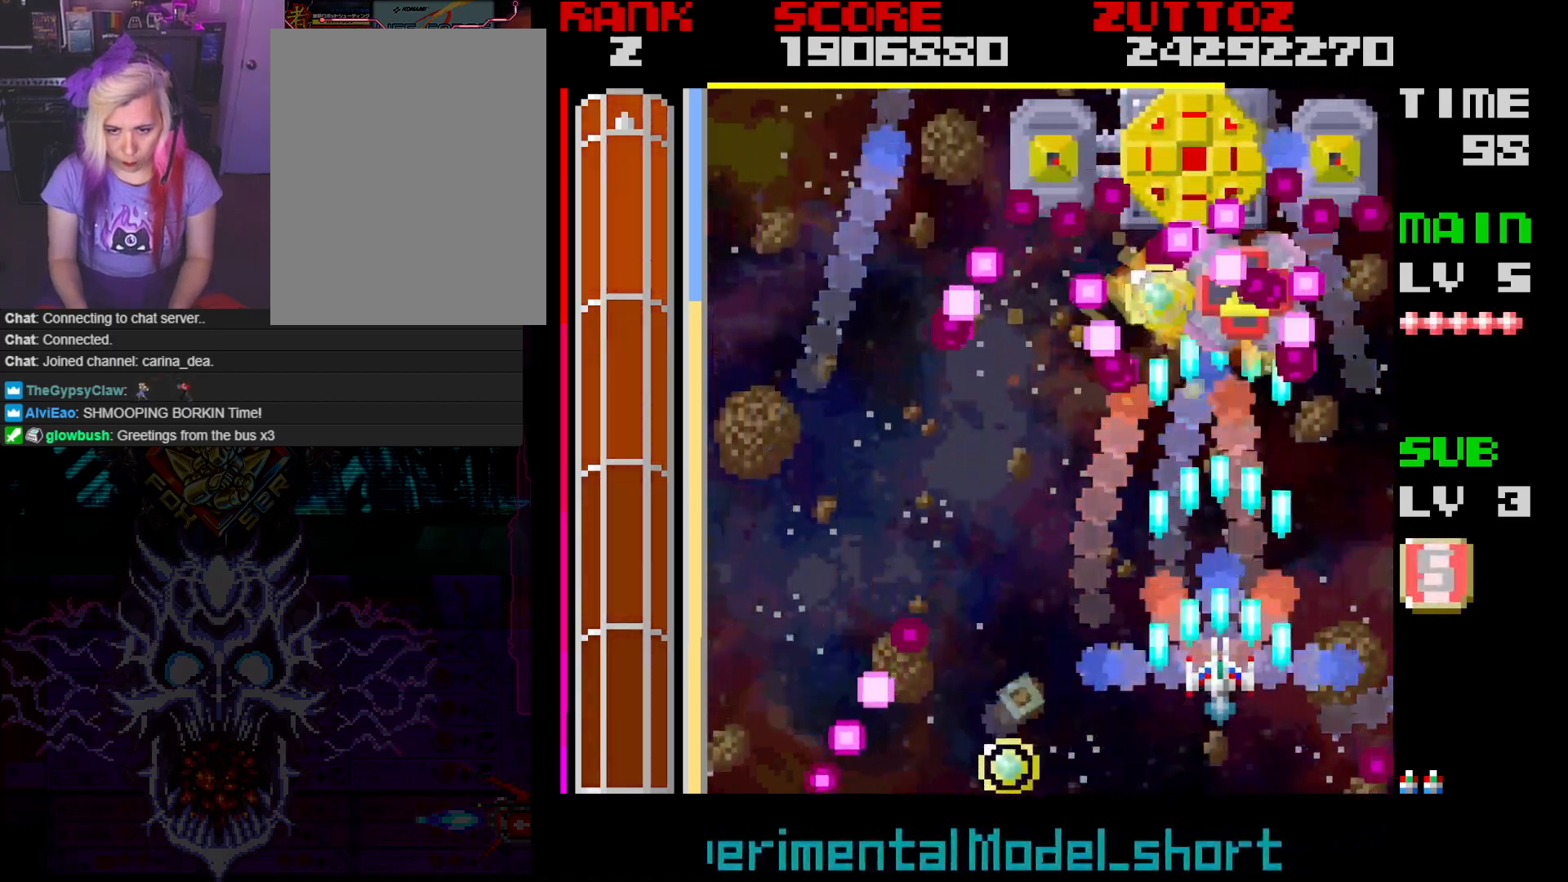
{"buttons": ["A", "DPAD_DOWN"], "events": [[133, "DPAD_LEFT", "down"], [383, "DPAD_DOWN", "down"], [400, "DPAD_LEFT", "up"]]}
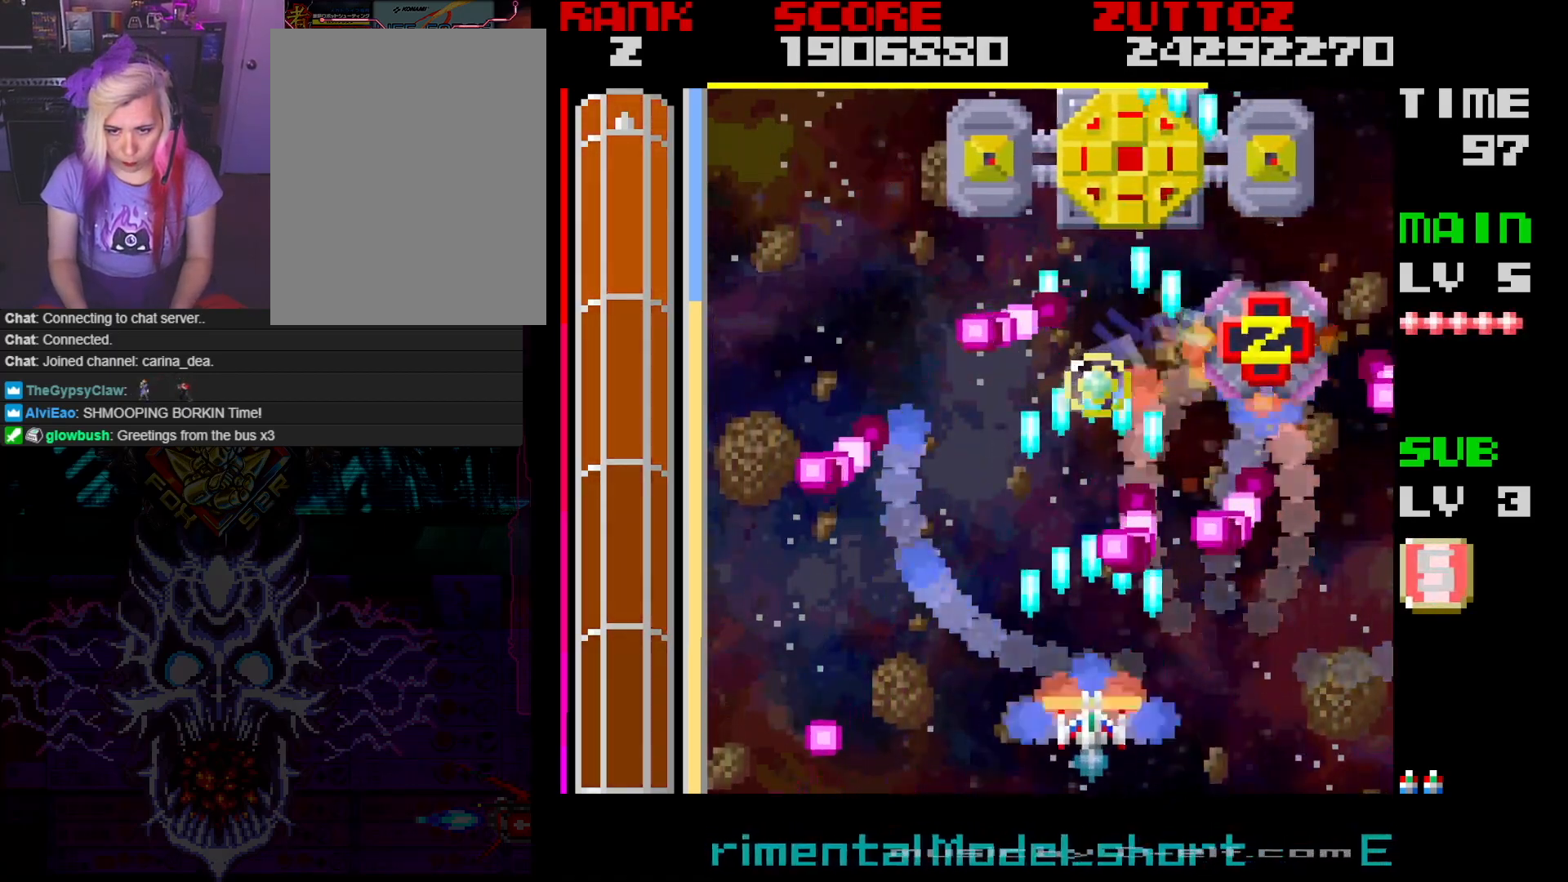
{"buttons": ["A"], "events": [[67, "DPAD_DOWN", "up"], [217, "DPAD_LEFT", "down"], [417, "DPAD_LEFT", "up"]]}
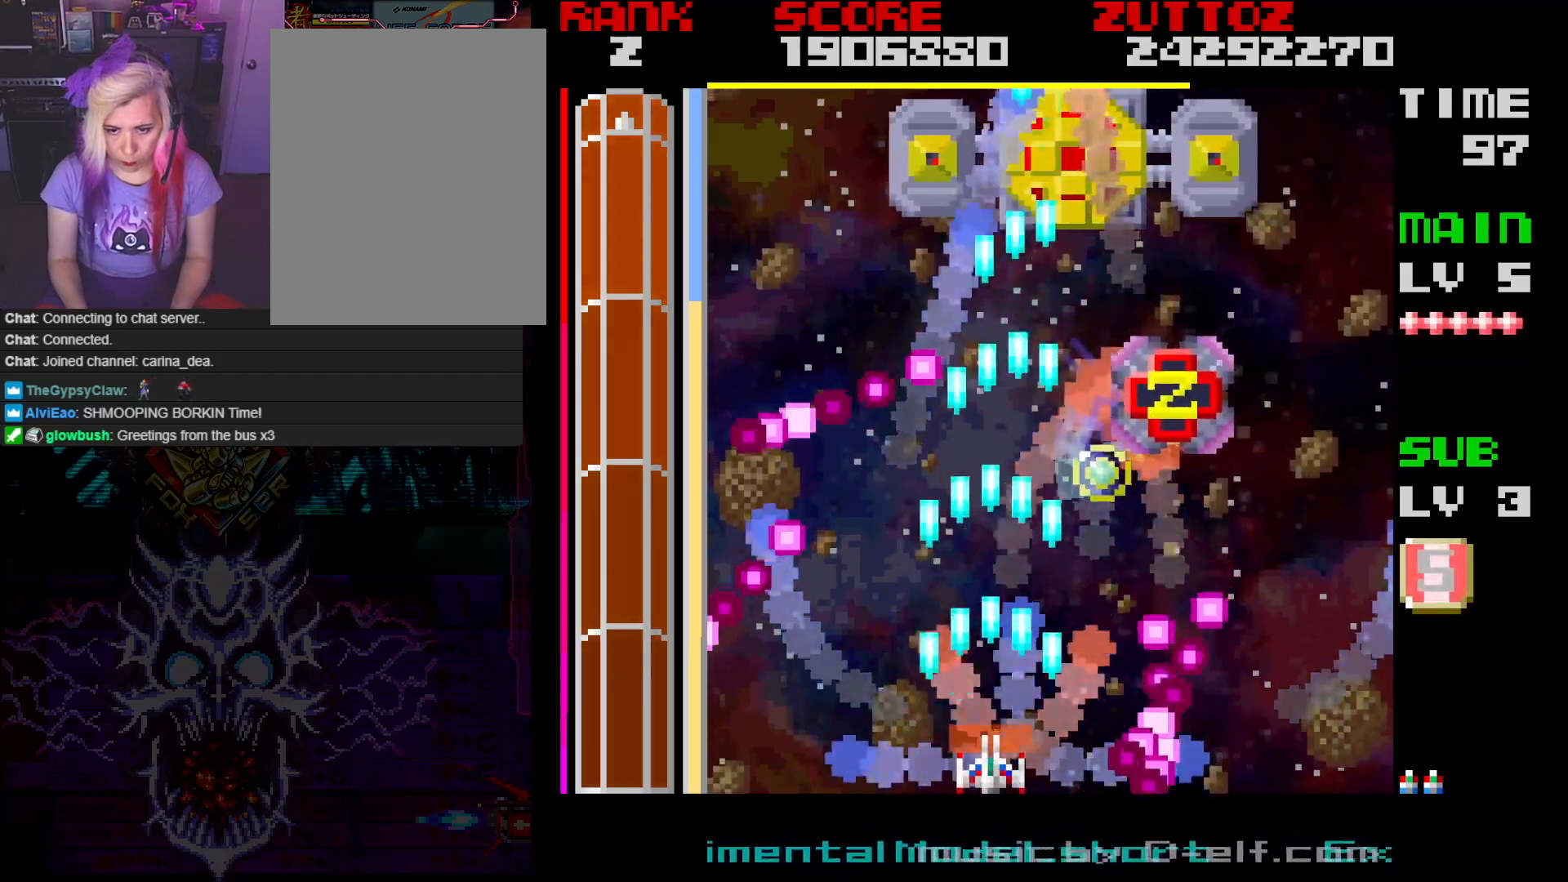
{"buttons": ["A"], "events": [[67, "DPAD_LEFT", "down"], [67, "DPAD_UP", "down"], [167, "DPAD_LEFT", "up"], [183, "DPAD_UP", "up"], [267, "DPAD_RIGHT", "down"], [267, "DPAD_UP", "down"], [417, "DPAD_RIGHT", "up"], [417, "DPAD_UP", "up"]]}
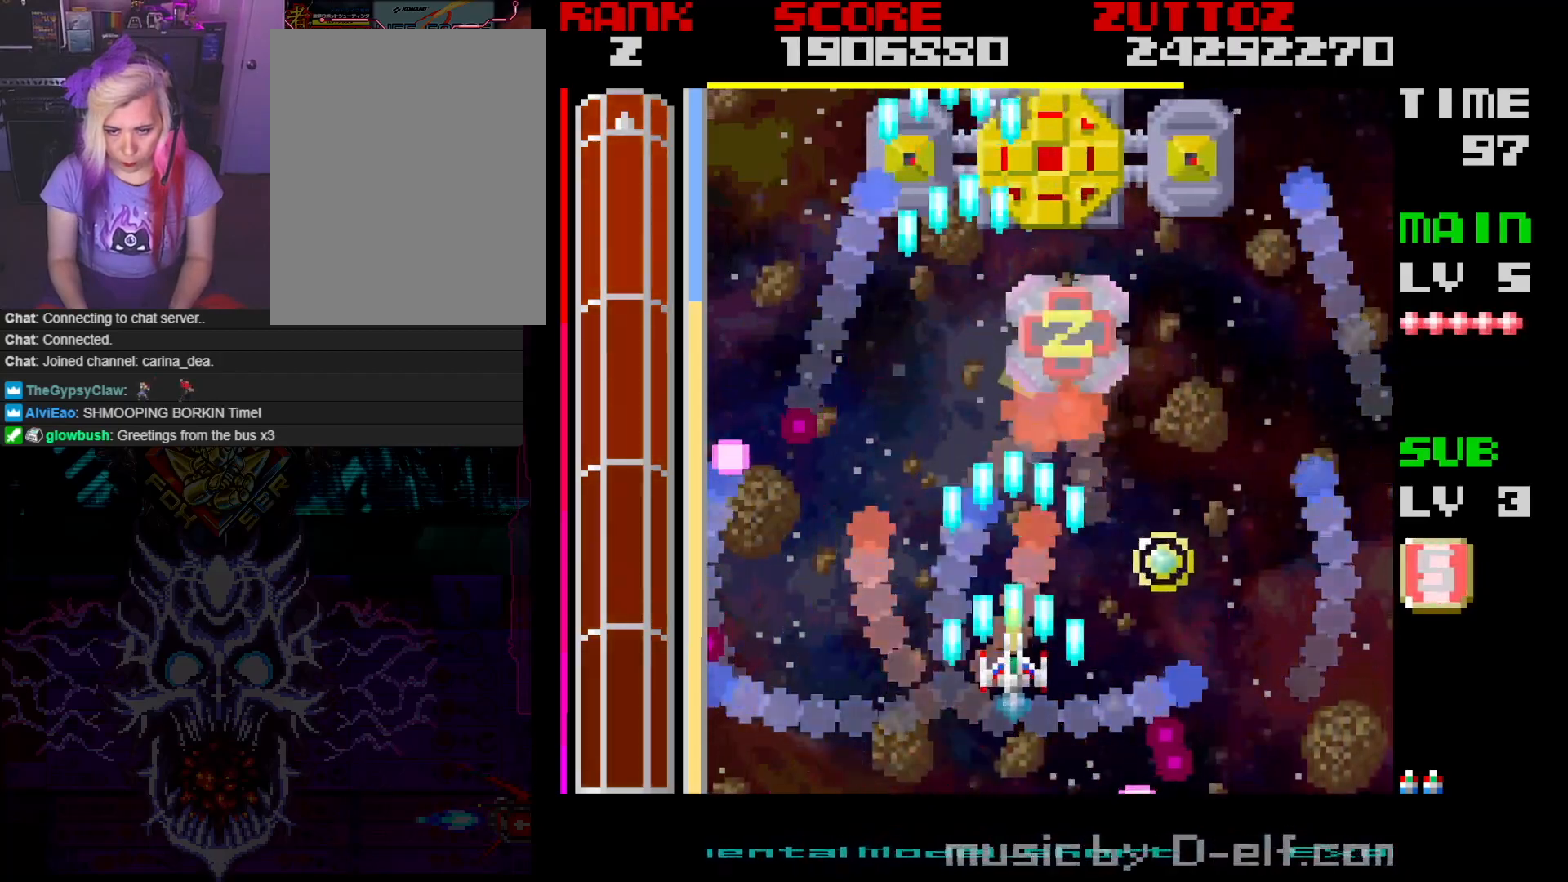
{"buttons": ["A"], "events": [[133, "DPAD_LEFT", "down"], [133, "DPAD_UP", "down"], [233, "DPAD_LEFT", "up"], [233, "DPAD_UP", "up"]]}
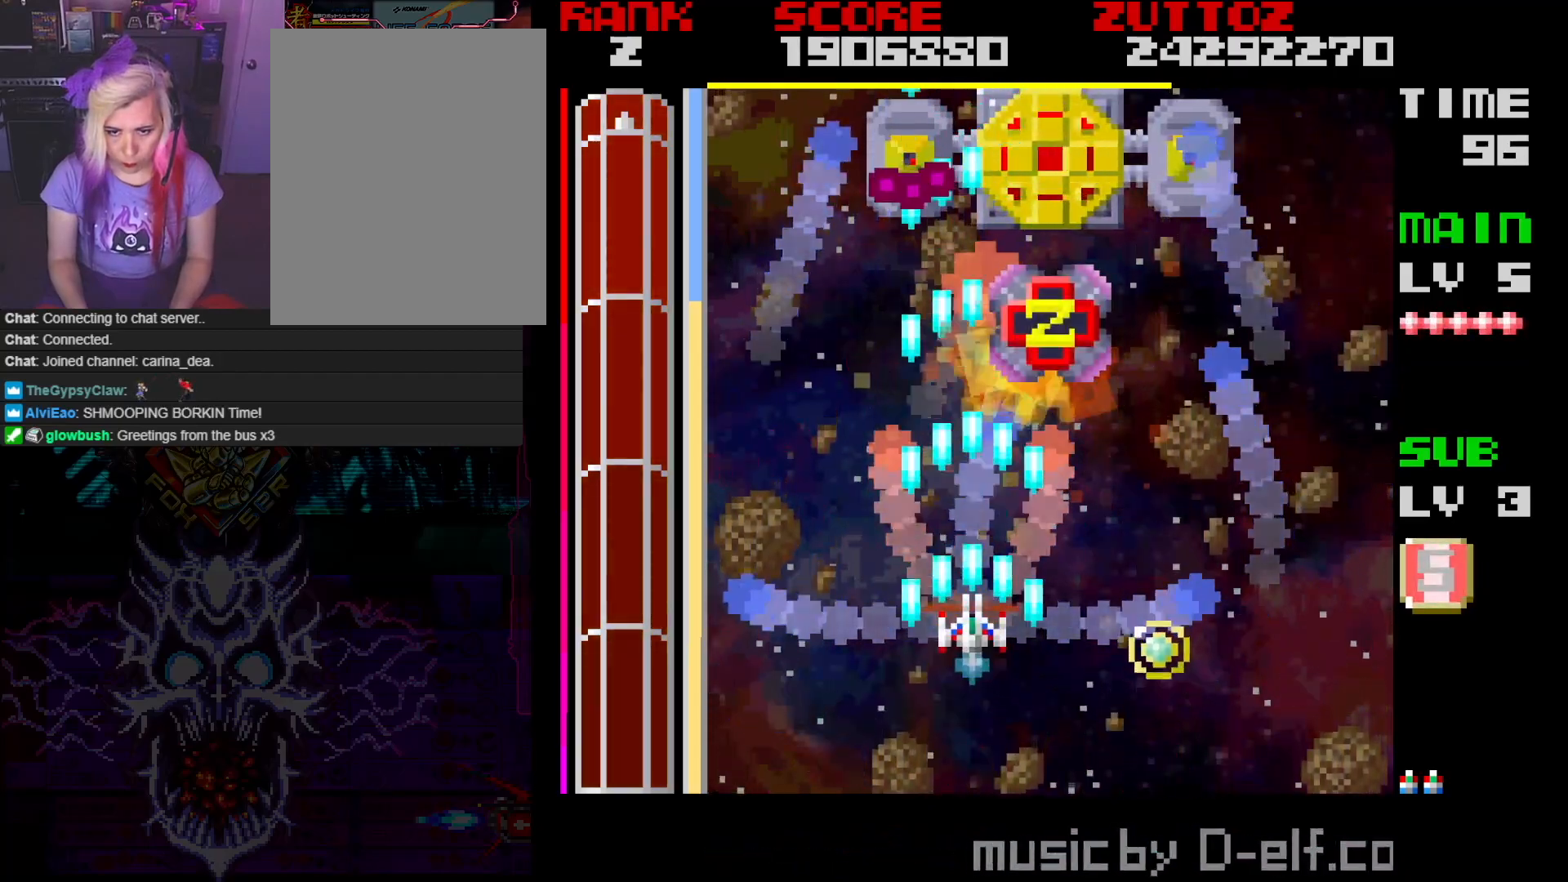
{"buttons": ["A"], "events": []}
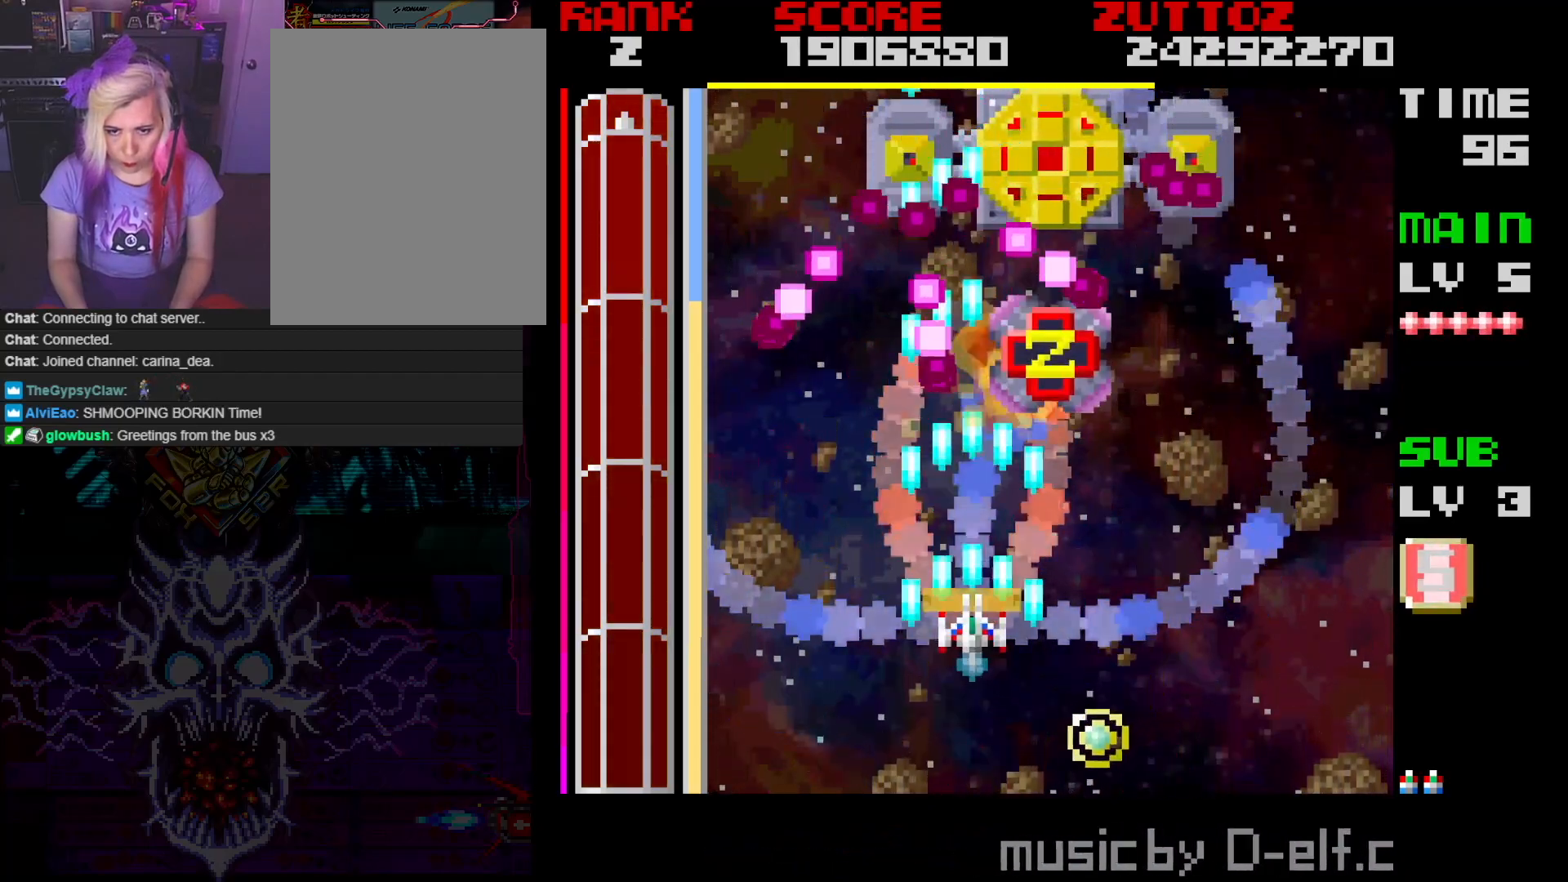
{"buttons": ["A"], "events": [[33, "DPAD_RIGHT", "down"], [67, "DPAD_DOWN", "down"], [150, "DPAD_RIGHT", "up"], [167, "DPAD_DOWN", "up"], [333, "DPAD_RIGHT", "down"], [433, "DPAD_RIGHT", "up"]]}
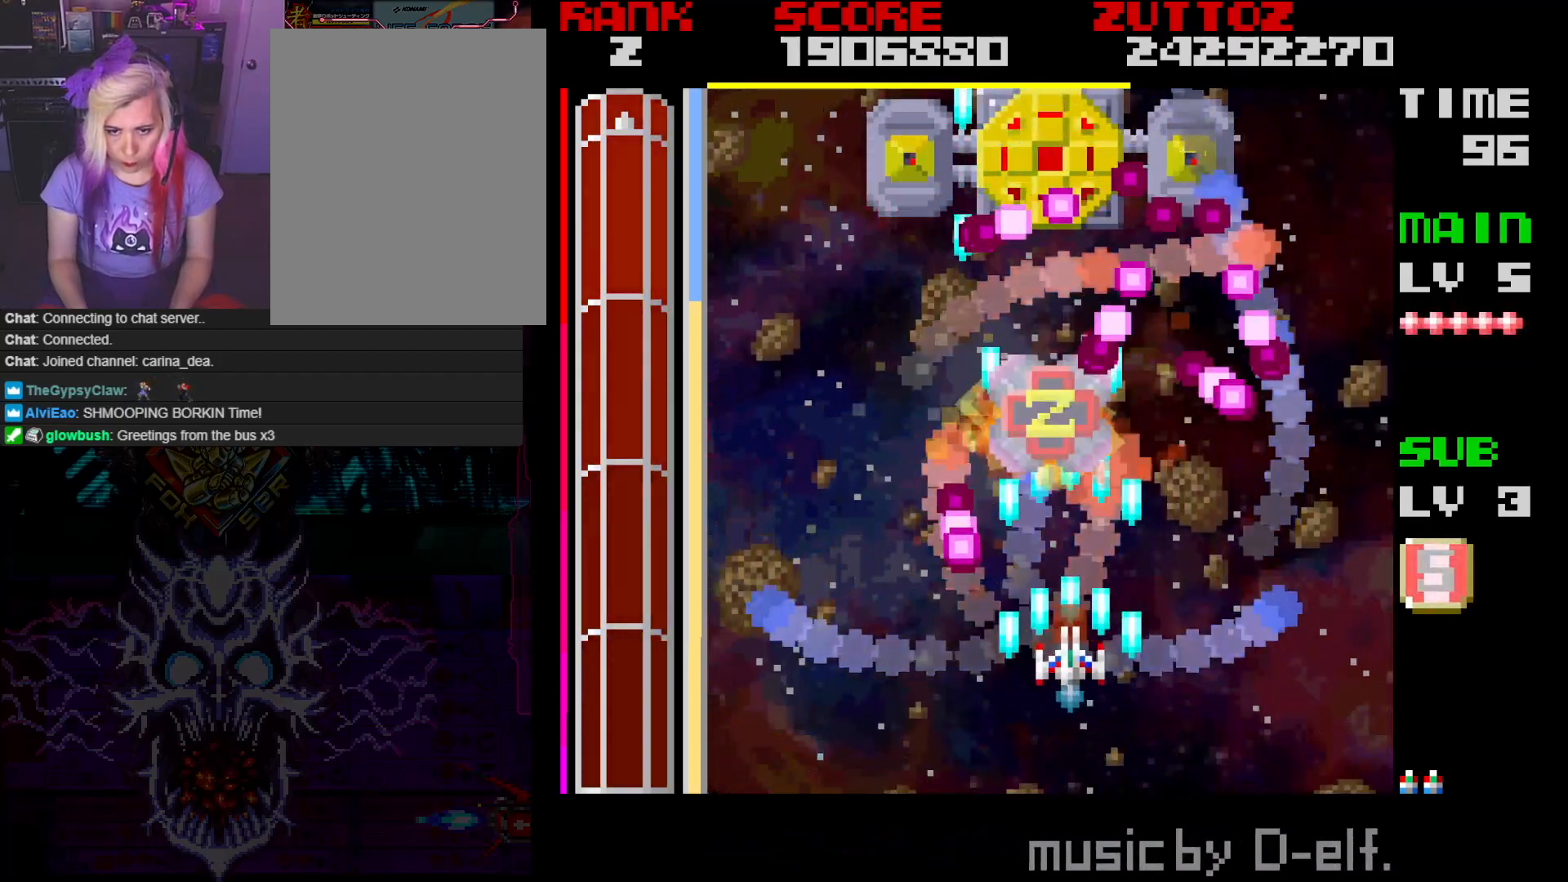
{"buttons": ["A"], "events": [[233, "DPAD_RIGHT", "down"], [250, "DPAD_DOWN", "down"], [317, "DPAD_DOWN", "up"], [317, "DPAD_RIGHT", "up"]]}
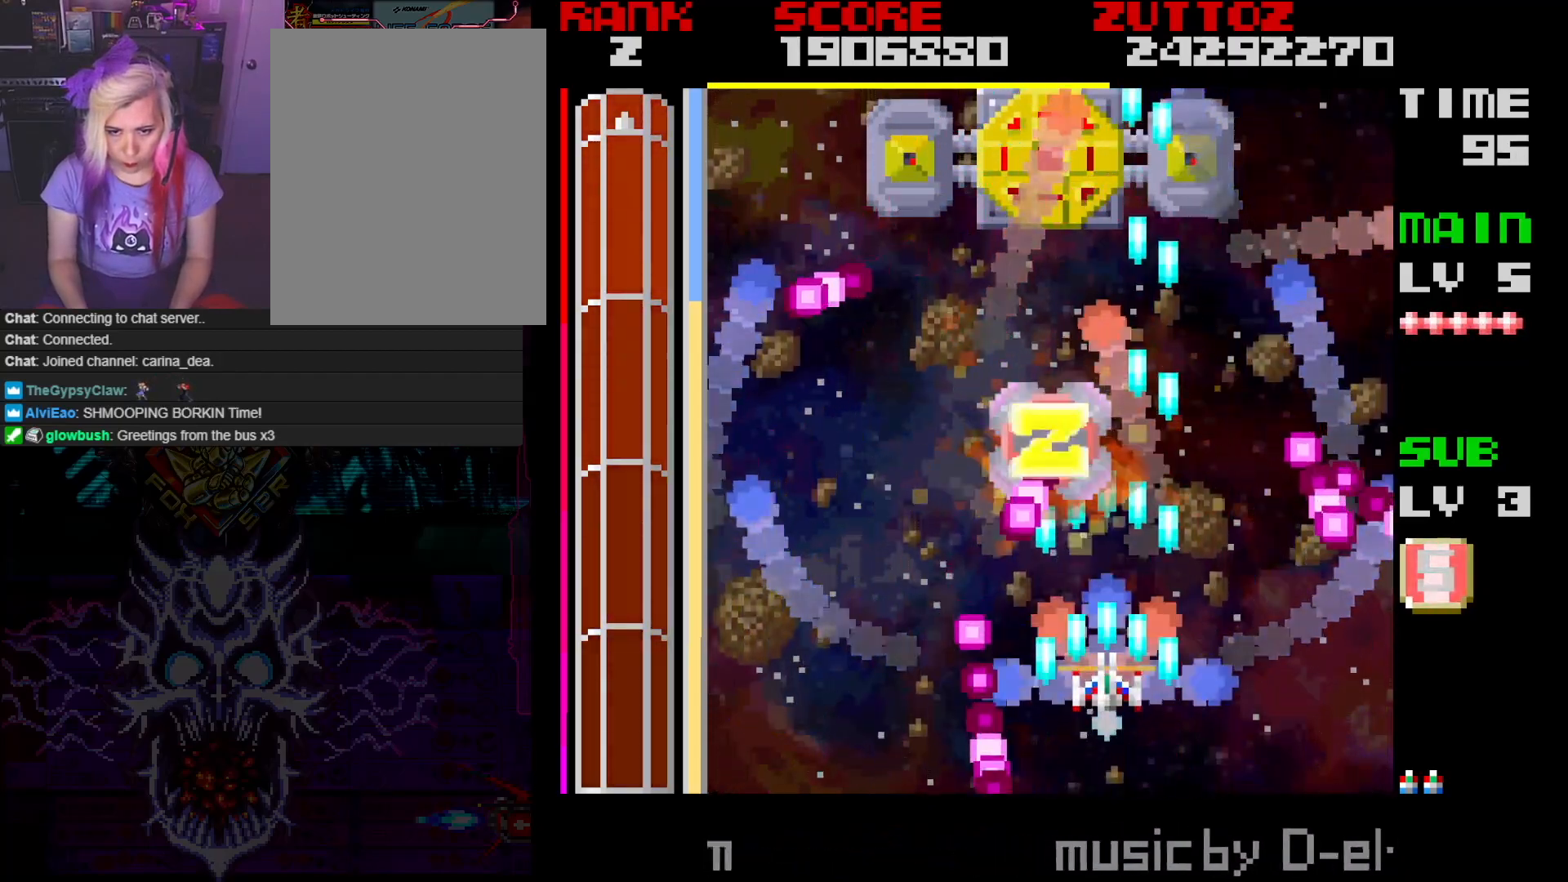
{"buttons": ["A"], "events": []}
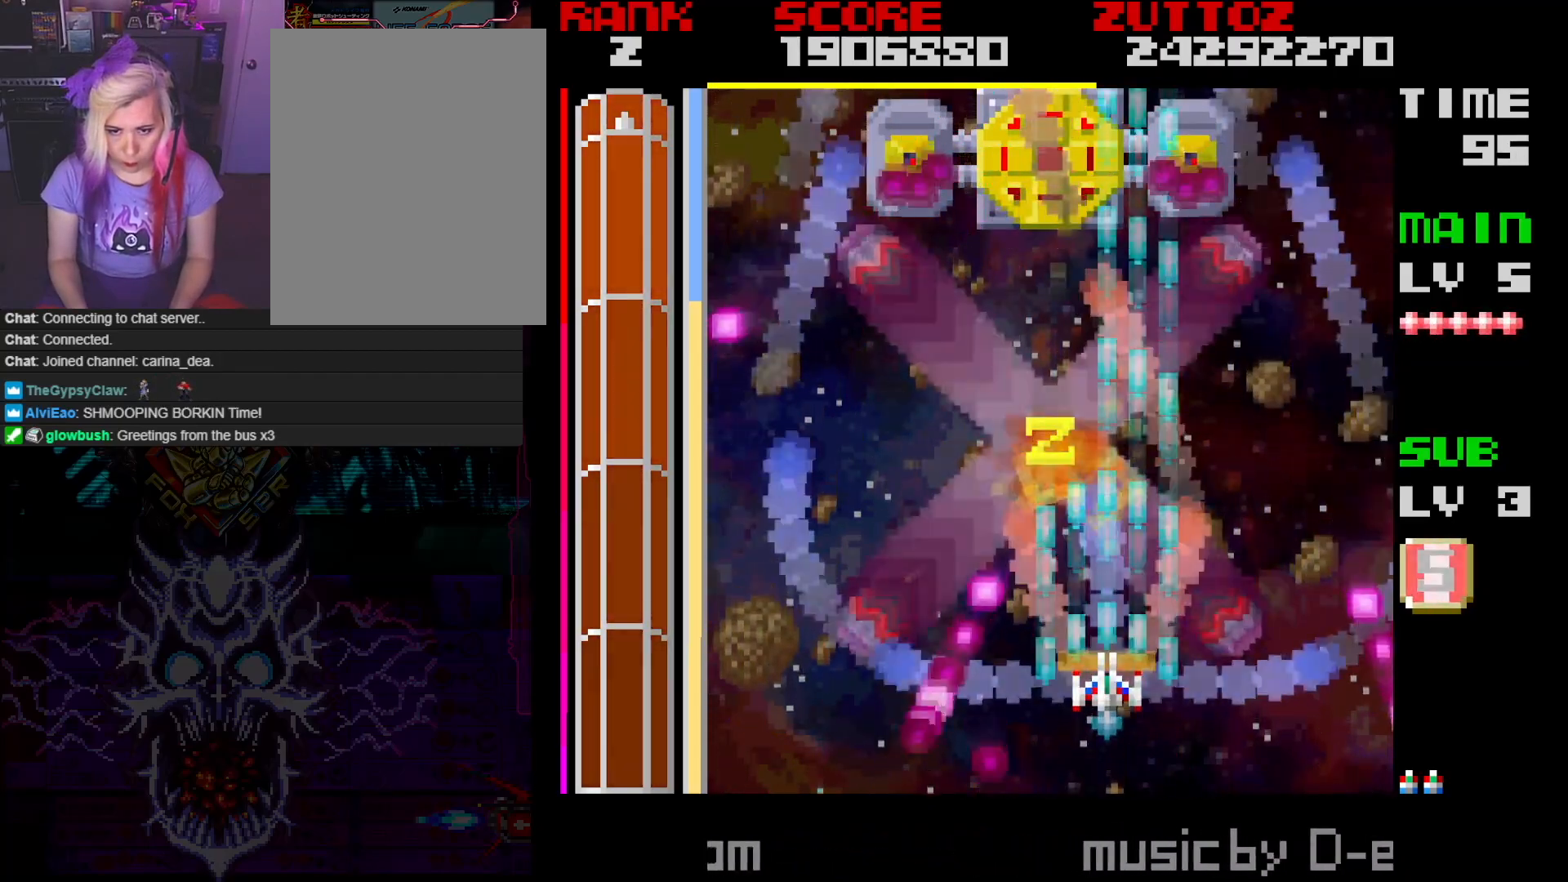
{"buttons": ["A", "DPAD_LEFT"], "events": [[183, "DPAD_DOWN", "down"], [183, "DPAD_RIGHT", "down"], [250, "DPAD_RIGHT", "up"], [317, "DPAD_LEFT", "down"], [433, "DPAD_LEFT", "up"], [450, "DPAD_DOWN", "up"], [500, "DPAD_LEFT", "down"]]}
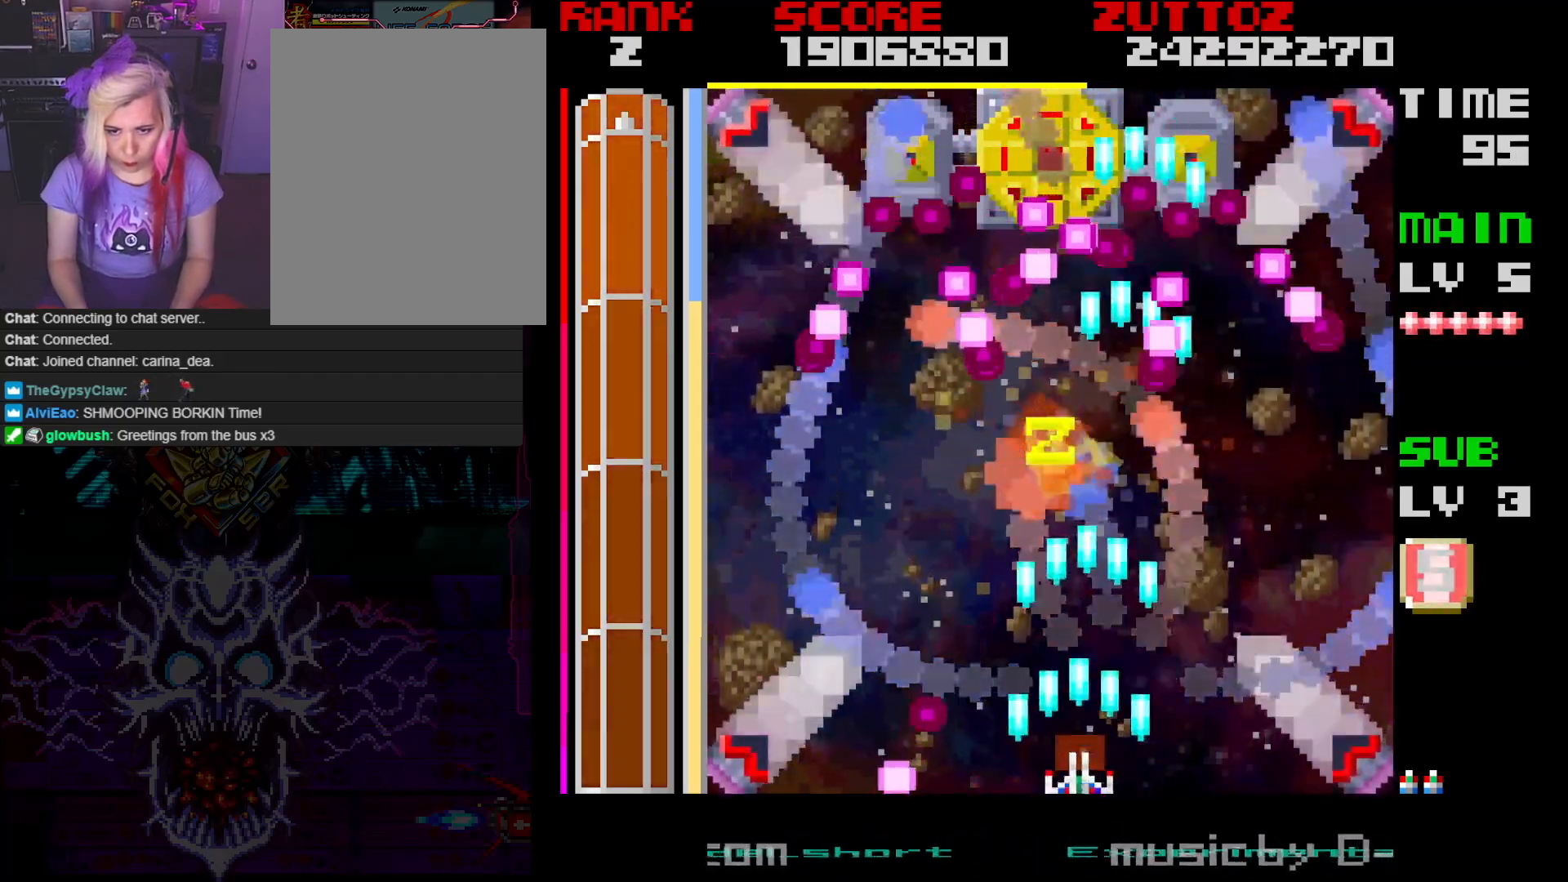
{"buttons": ["A"], "events": [[17, "DPAD_UP", "down"], [183, "DPAD_UP", "up"], [217, "DPAD_LEFT", "up"]]}
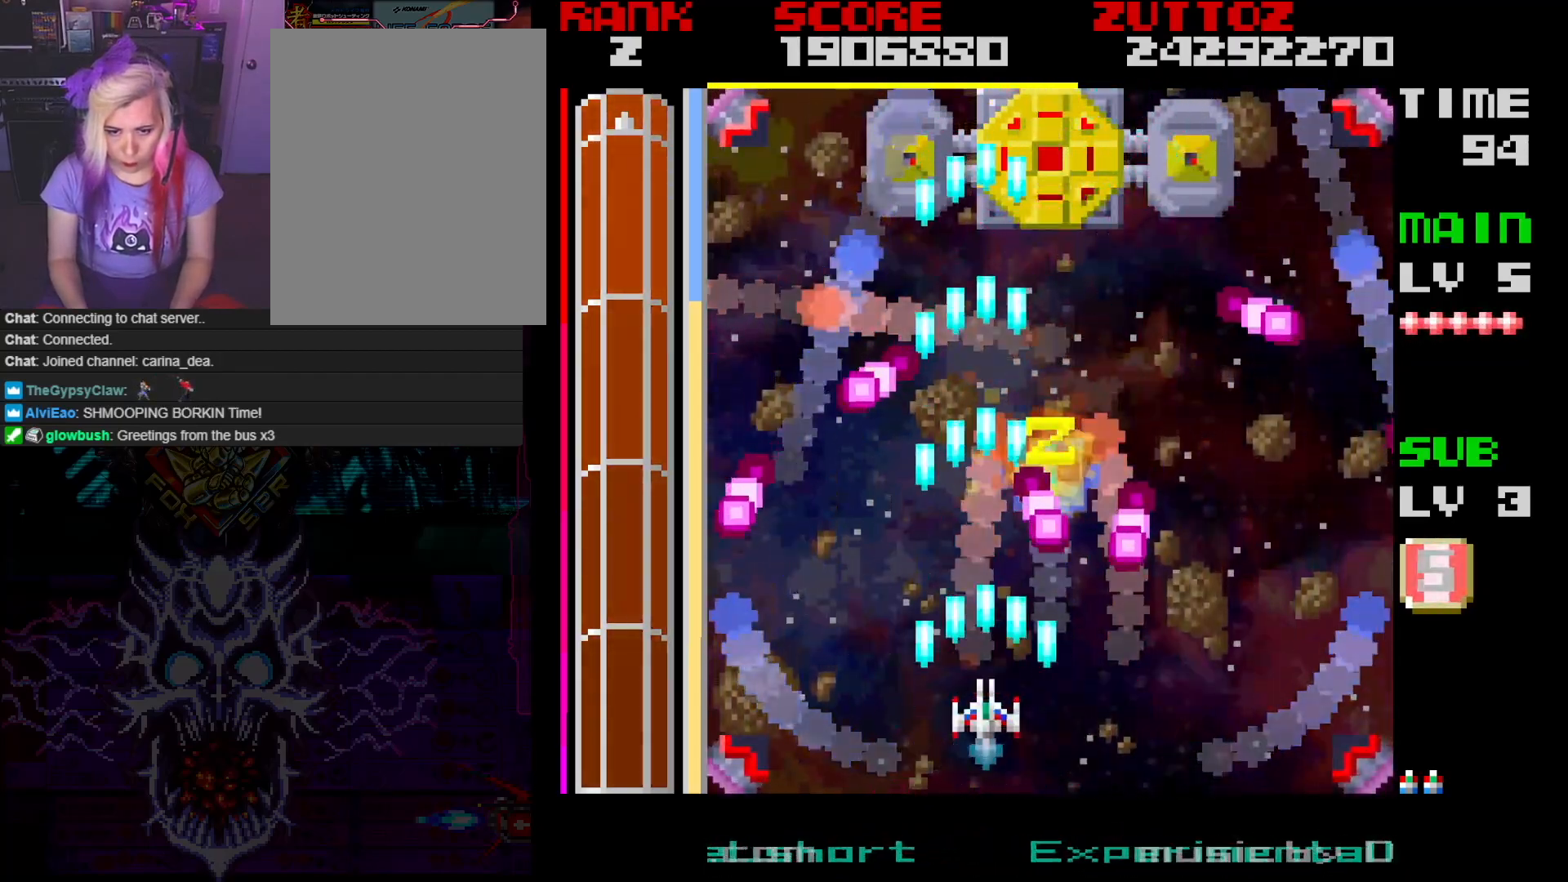
{"buttons": ["A", "DPAD_LEFT"], "events": [[83, "DPAD_DOWN", "down"], [183, "DPAD_LEFT", "down"], [267, "DPAD_DOWN", "up"], [283, "DPAD_LEFT", "up"], [483, "DPAD_LEFT", "down"]]}
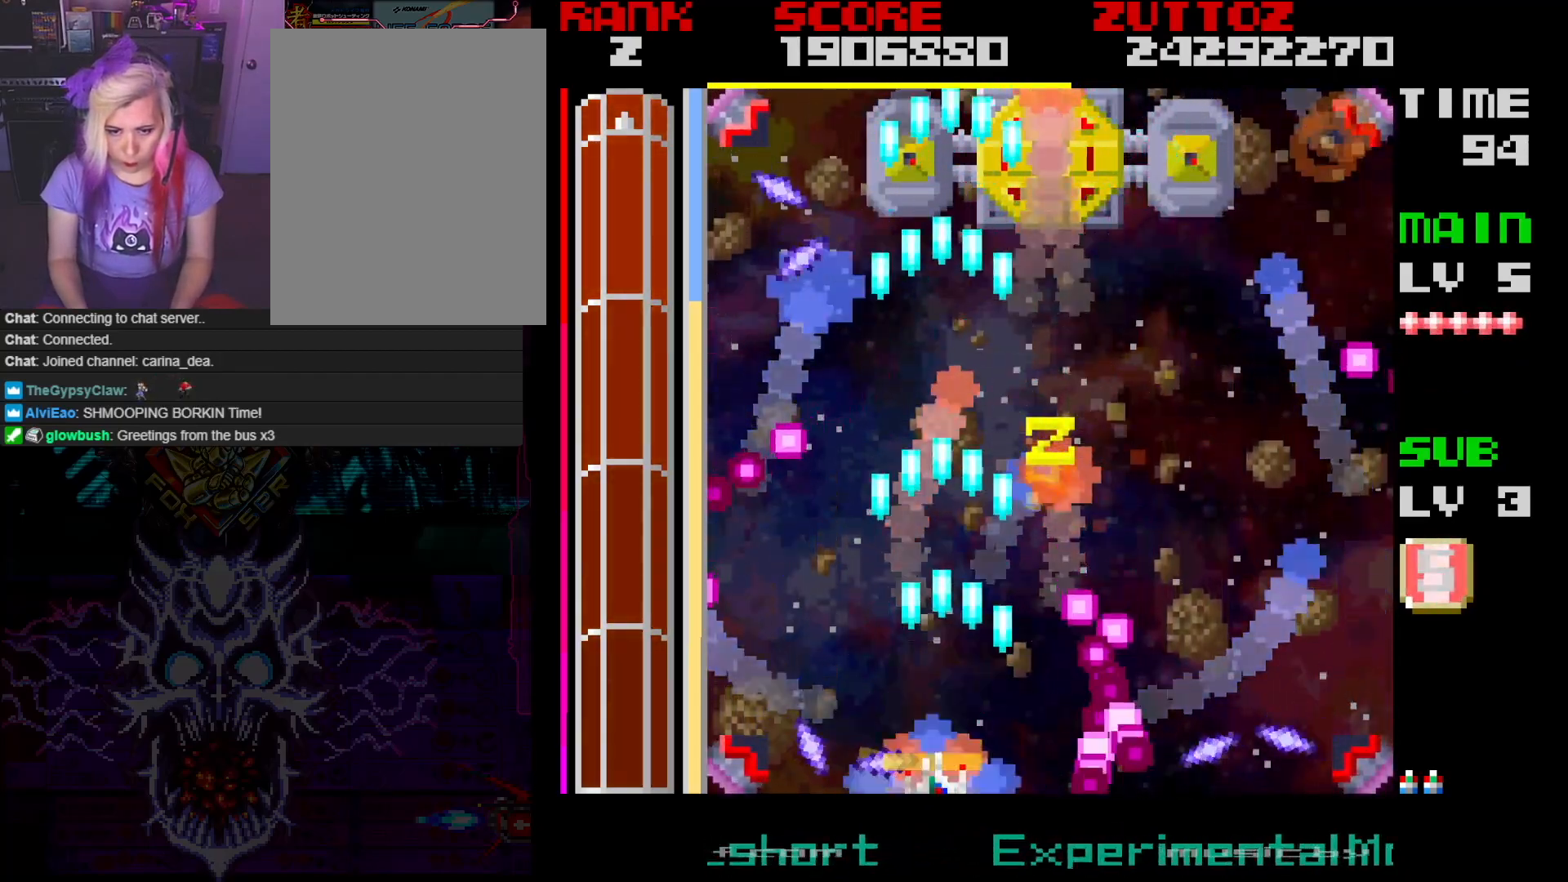
{"buttons": ["A", "DPAD_UP", "DPAD_LEFT"], "events": [[50, "DPAD_LEFT", "up"], [150, "DPAD_RIGHT", "down"], [150, "DPAD_UP", "down"], [367, "DPAD_RIGHT", "up"], [400, "DPAD_LEFT", "down"]]}
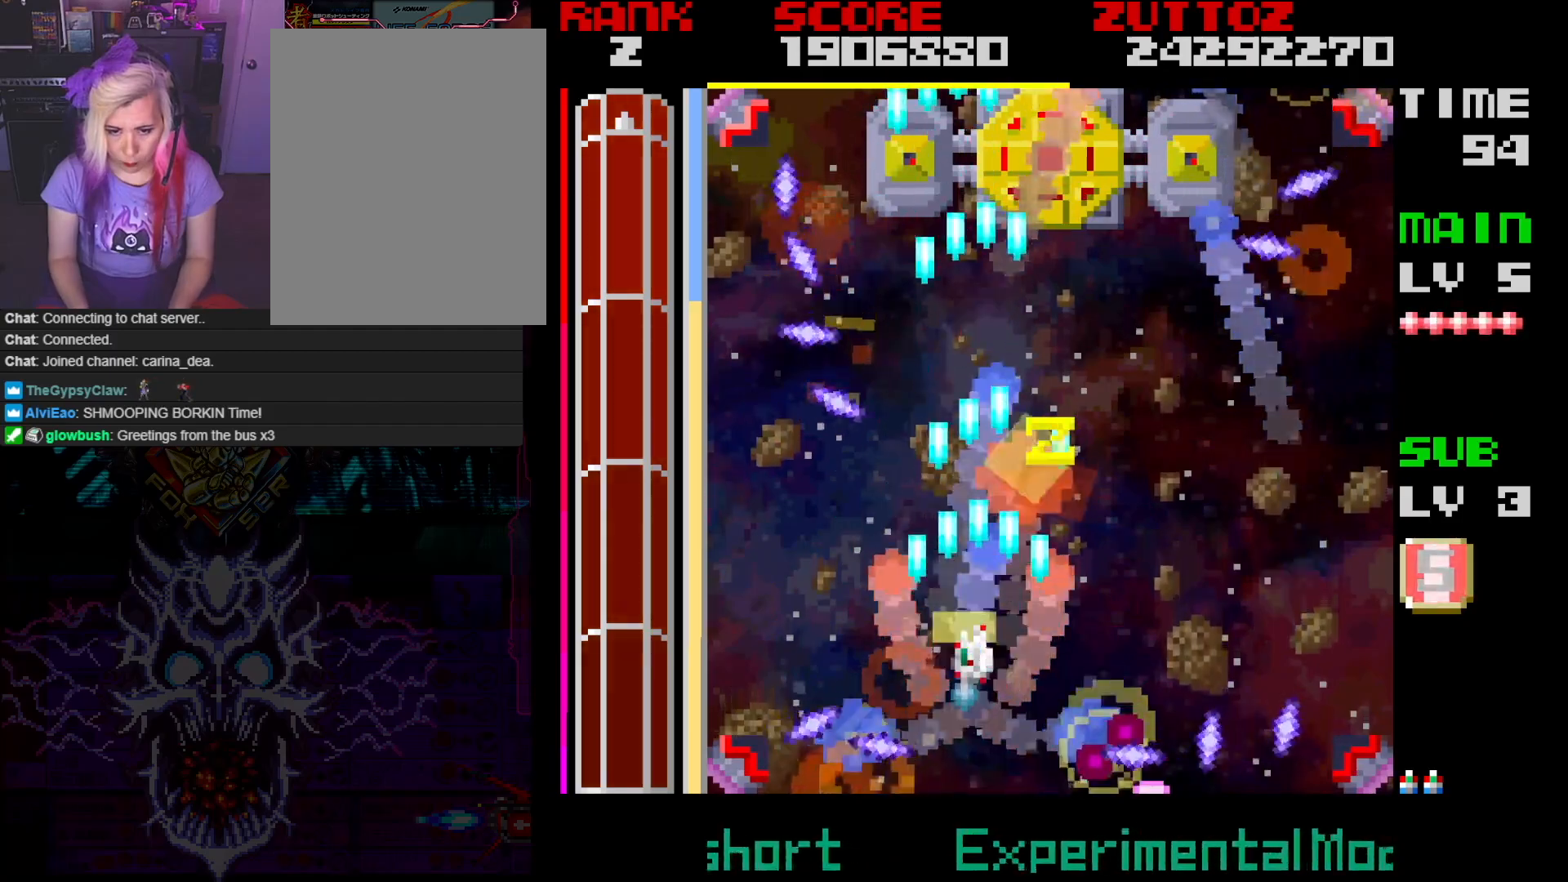
{"buttons": ["A", "DPAD_RIGHT"], "events": [[267, "DPAD_DOWN", "down"], [267, "DPAD_RIGHT", "down"], [283, "DPAD_LEFT", "up"], [283, "DPAD_UP", "up"], [317, "DPAD_DOWN", "up"], [383, "DPAD_UP", "down"], [483, "DPAD_UP", "up"]]}
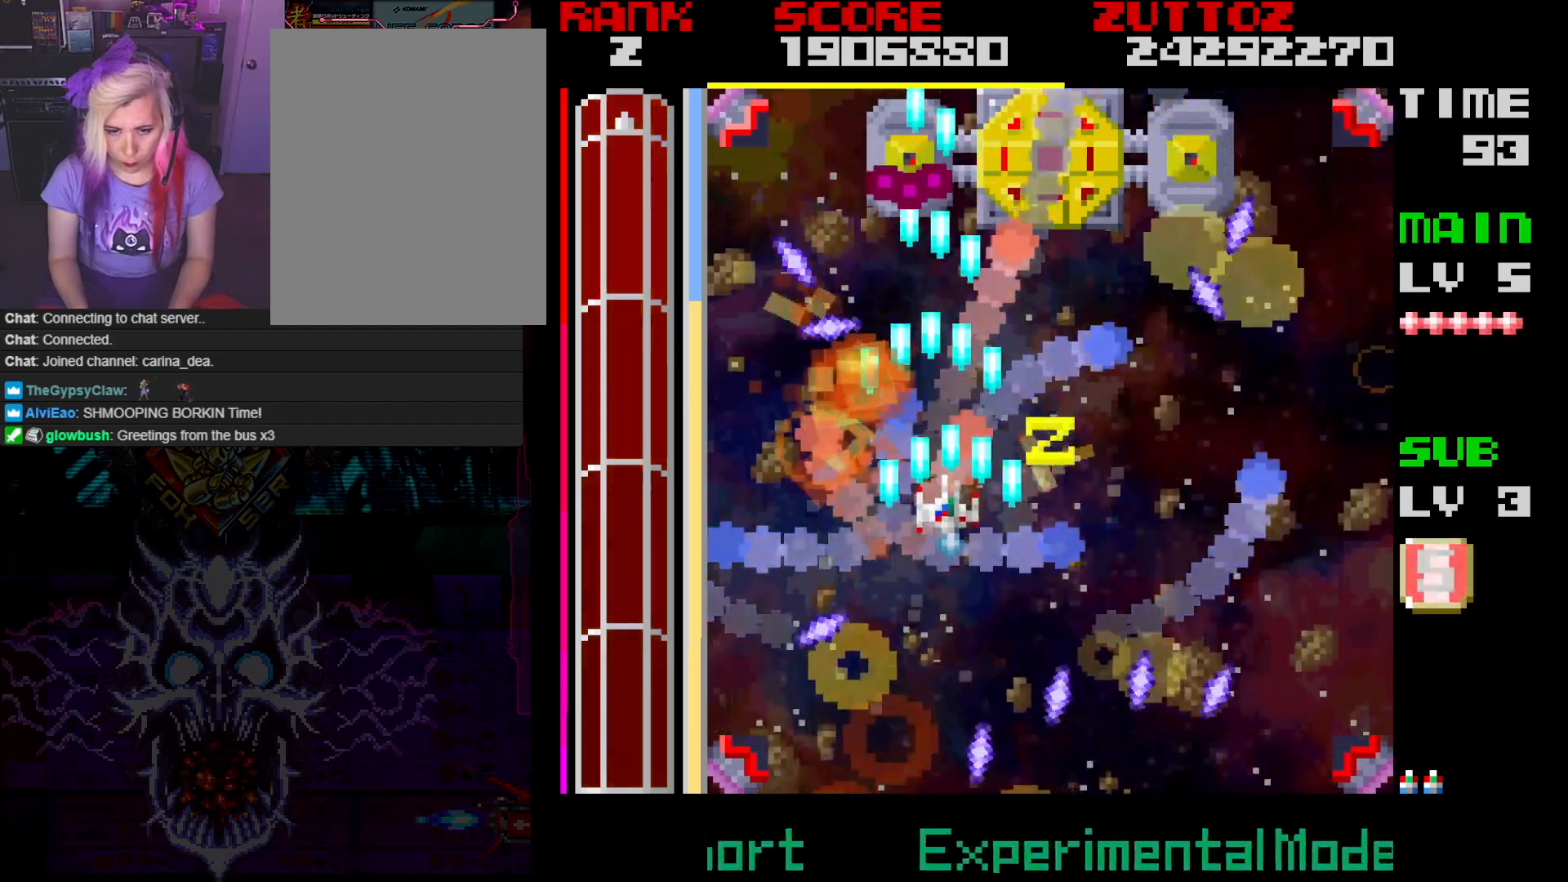
{"buttons": ["A", "DPAD_DOWN"], "events": [[367, "DPAD_DOWN", "down"], [483, "DPAD_RIGHT", "up"]]}
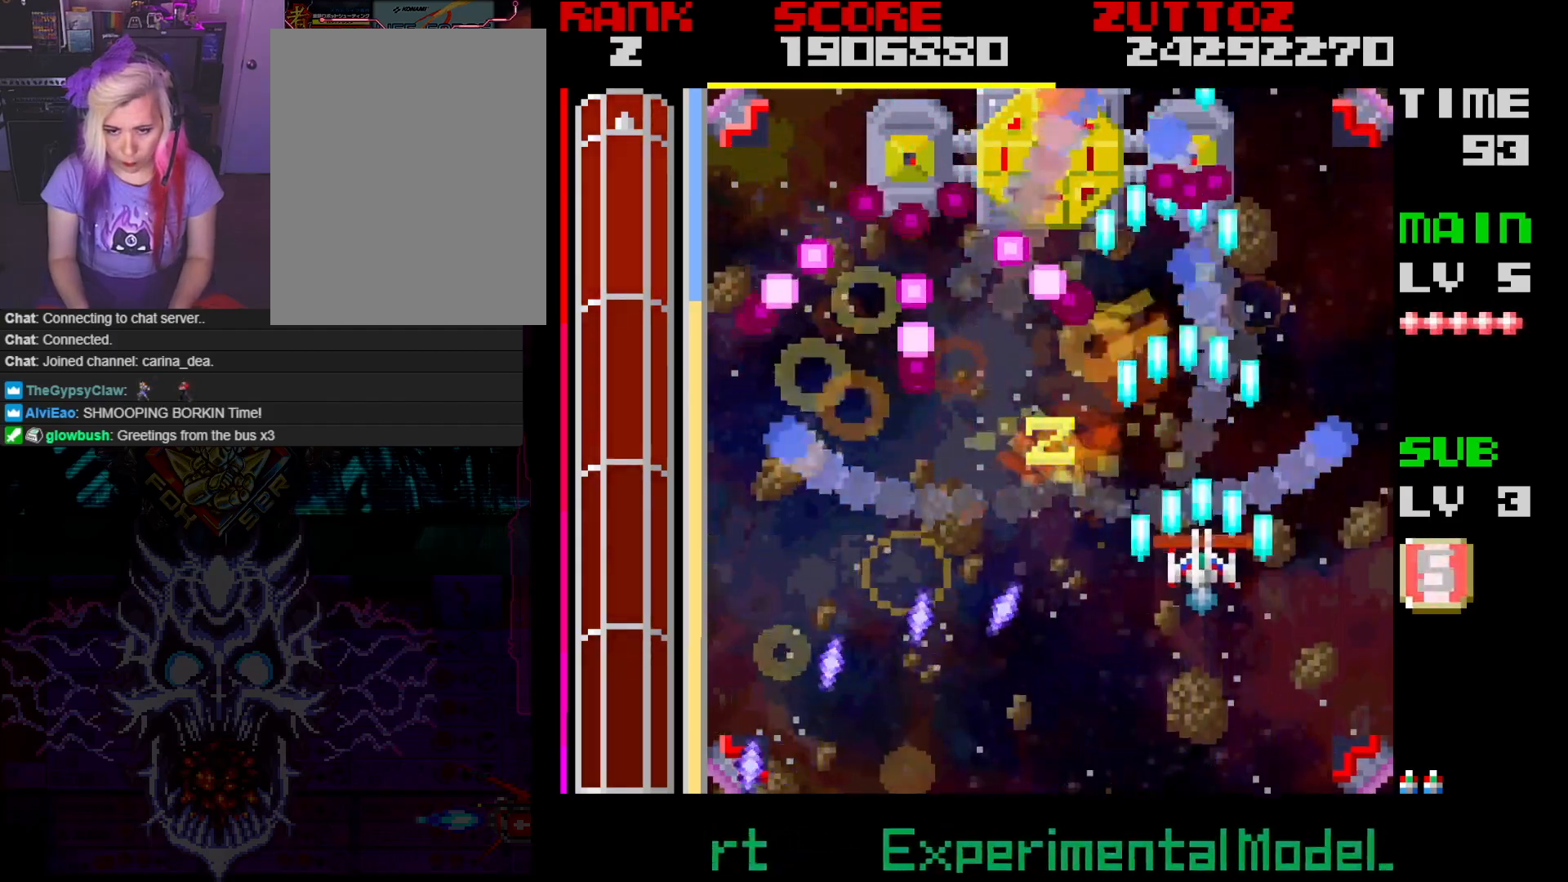
{"buttons": ["A", "DPAD_DOWN"], "events": [[67, "DPAD_LEFT", "down"], [383, "DPAD_LEFT", "up"]]}
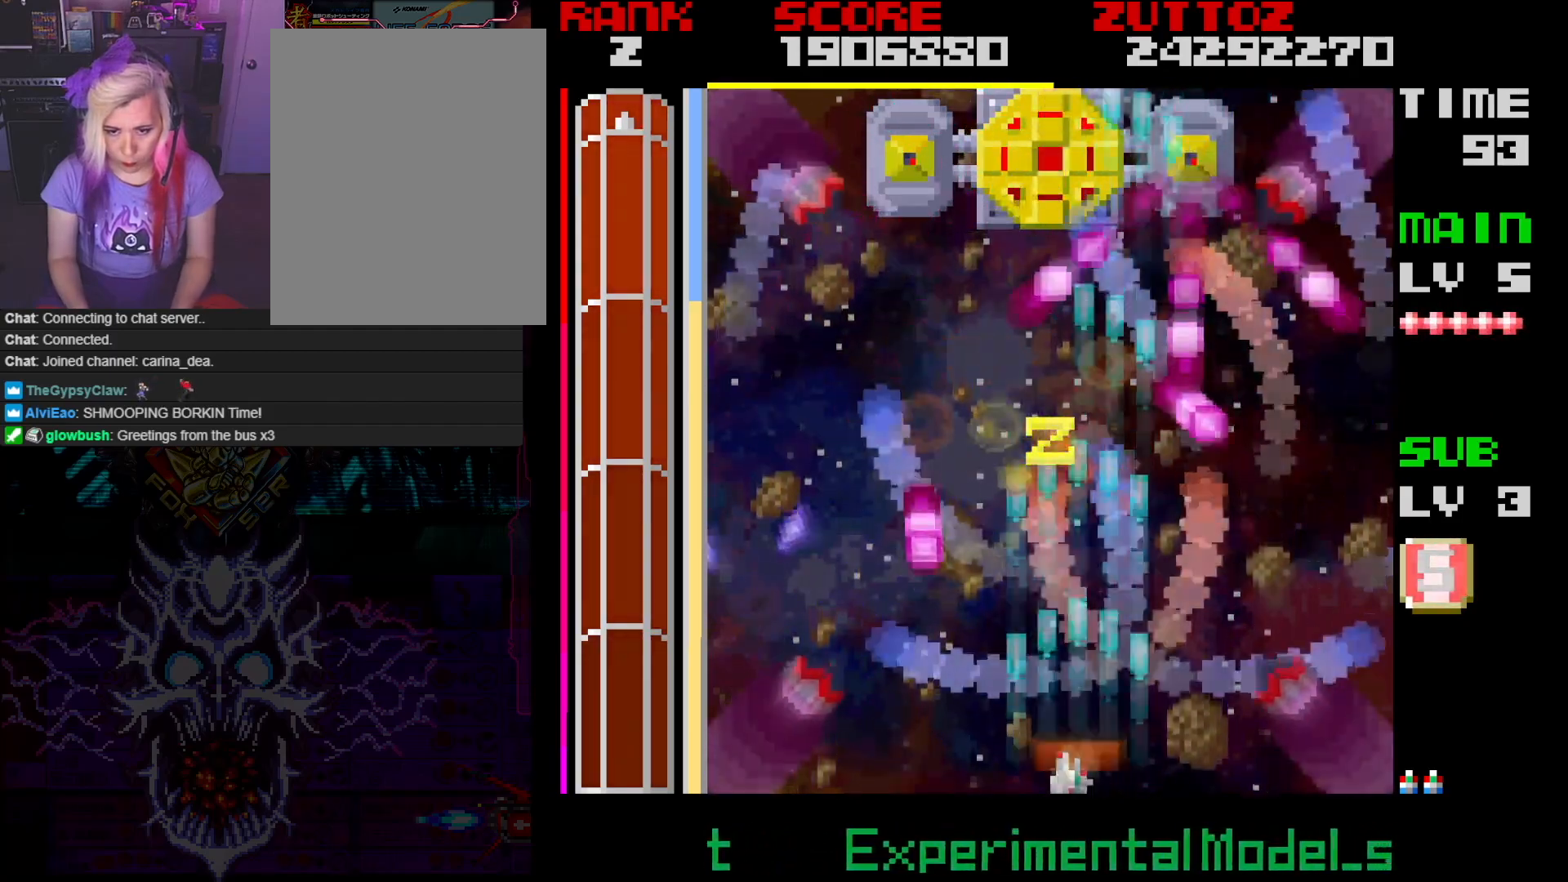
{"buttons": ["A"], "events": [[33, "DPAD_LEFT", "down"], [83, "DPAD_LEFT", "up"], [100, "DPAD_DOWN", "up"]]}
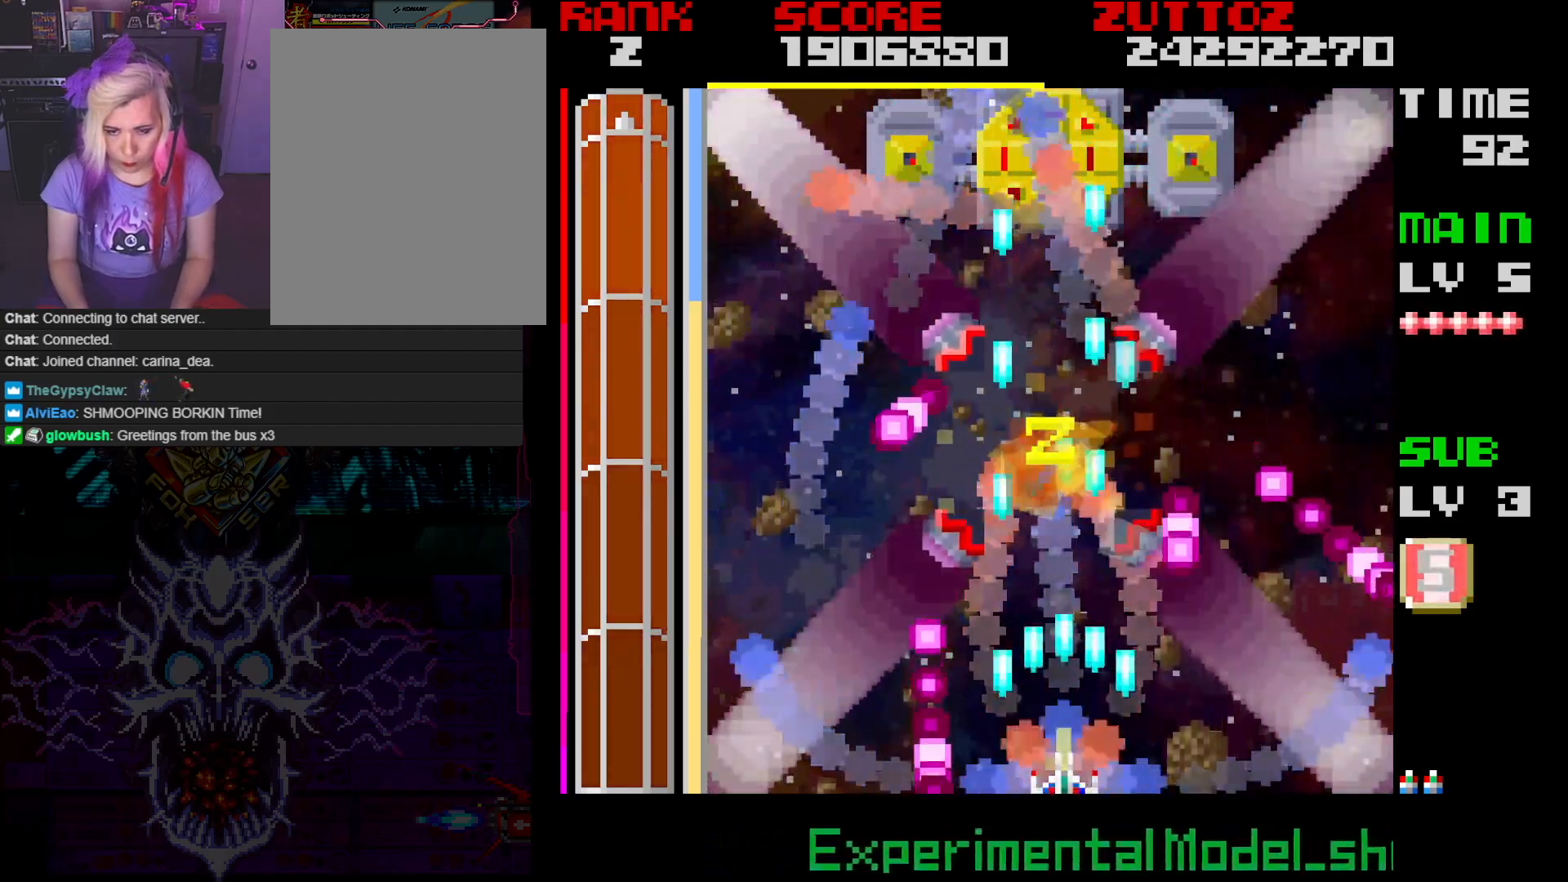
{"buttons": ["A"], "events": [[233, "DPAD_UP", "down"], [300, "DPAD_LEFT", "down"], [433, "DPAD_UP", "up"], [467, "DPAD_LEFT", "up"]]}
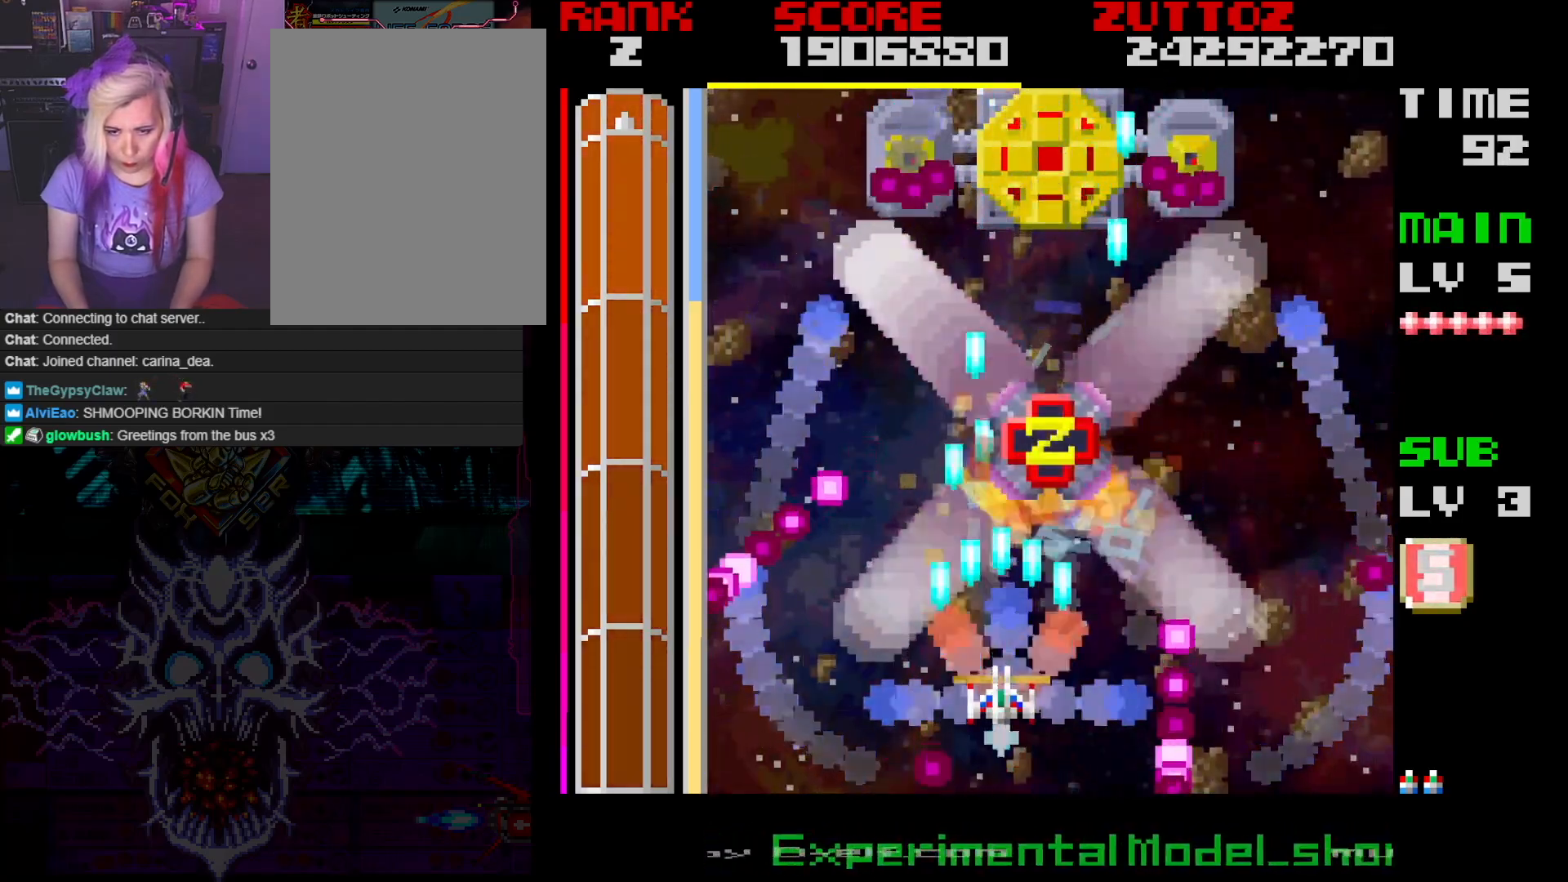
{"buttons": ["A"], "events": []}
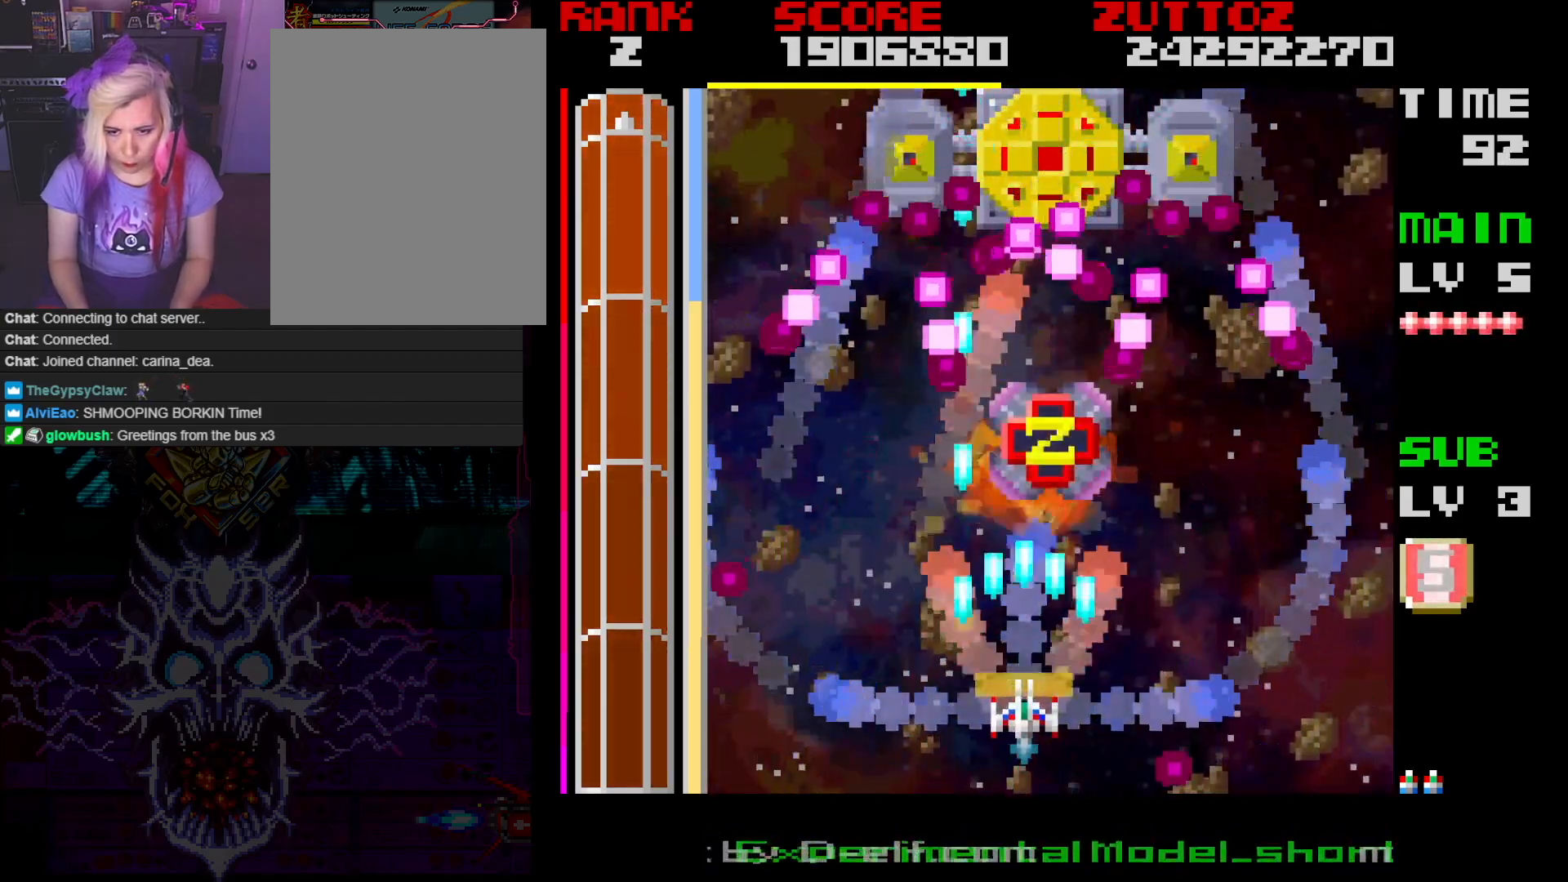
{"buttons": ["A", "DPAD_UP", "DPAD_RIGHT"], "events": [[17, "DPAD_DOWN", "down"], [17, "DPAD_RIGHT", "down"], [100, "DPAD_DOWN", "up"], [100, "DPAD_RIGHT", "up"], [367, "DPAD_RIGHT", "down"], [417, "DPAD_UP", "down"]]}
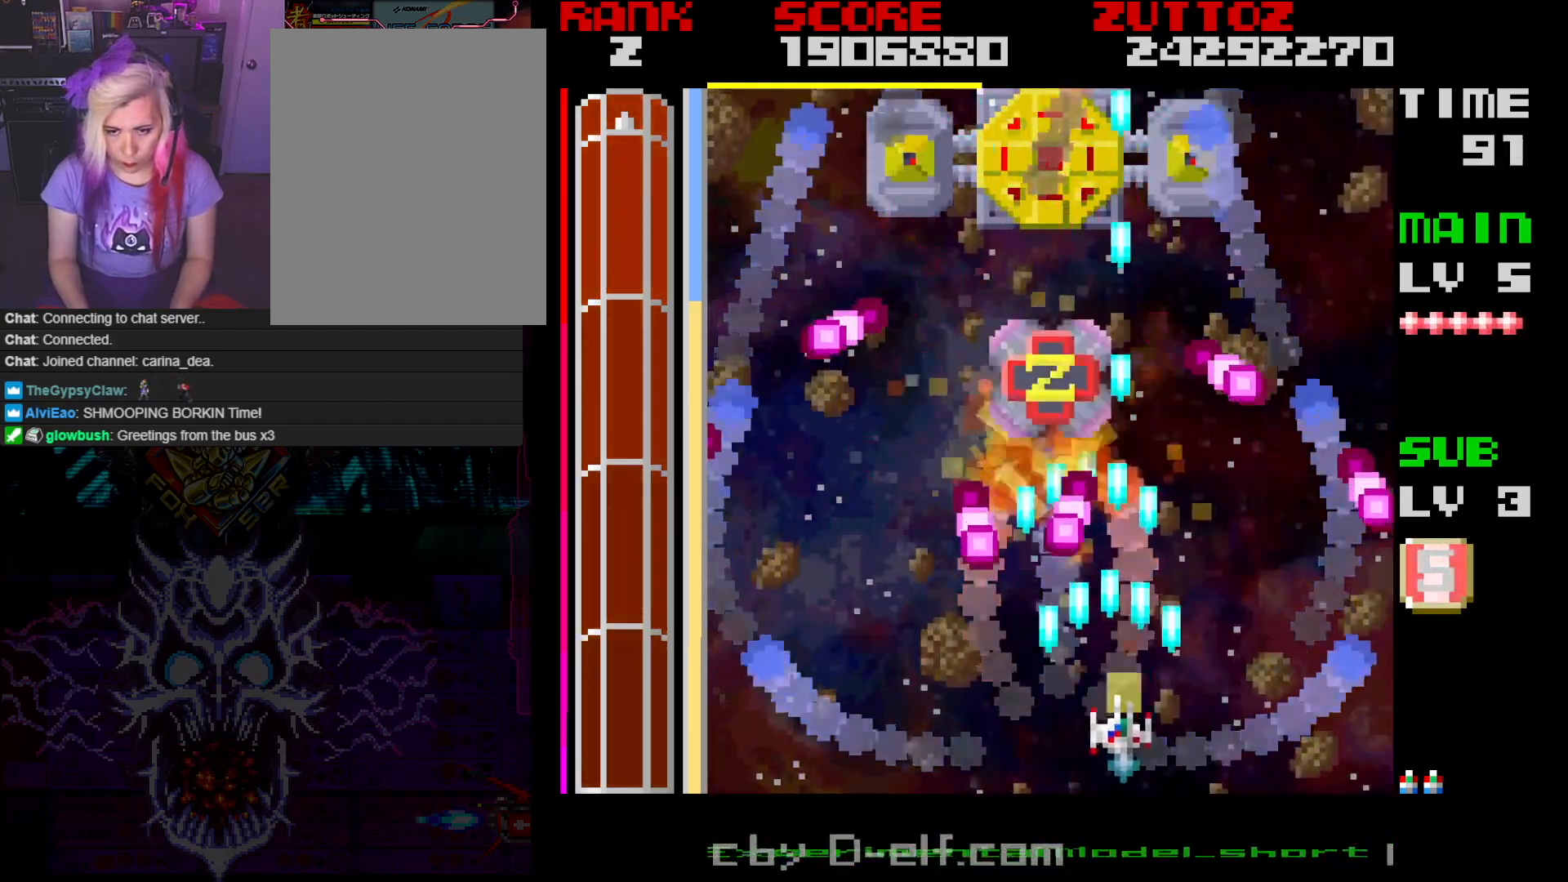
{"buttons": ["A", "DPAD_UP", "DPAD_LEFT"], "events": [[67, "DPAD_RIGHT", "up"], [217, "DPAD_UP", "up"], [283, "DPAD_LEFT", "down"], [283, "DPAD_UP", "down"], [350, "DPAD_LEFT", "up"], [500, "DPAD_LEFT", "down"]]}
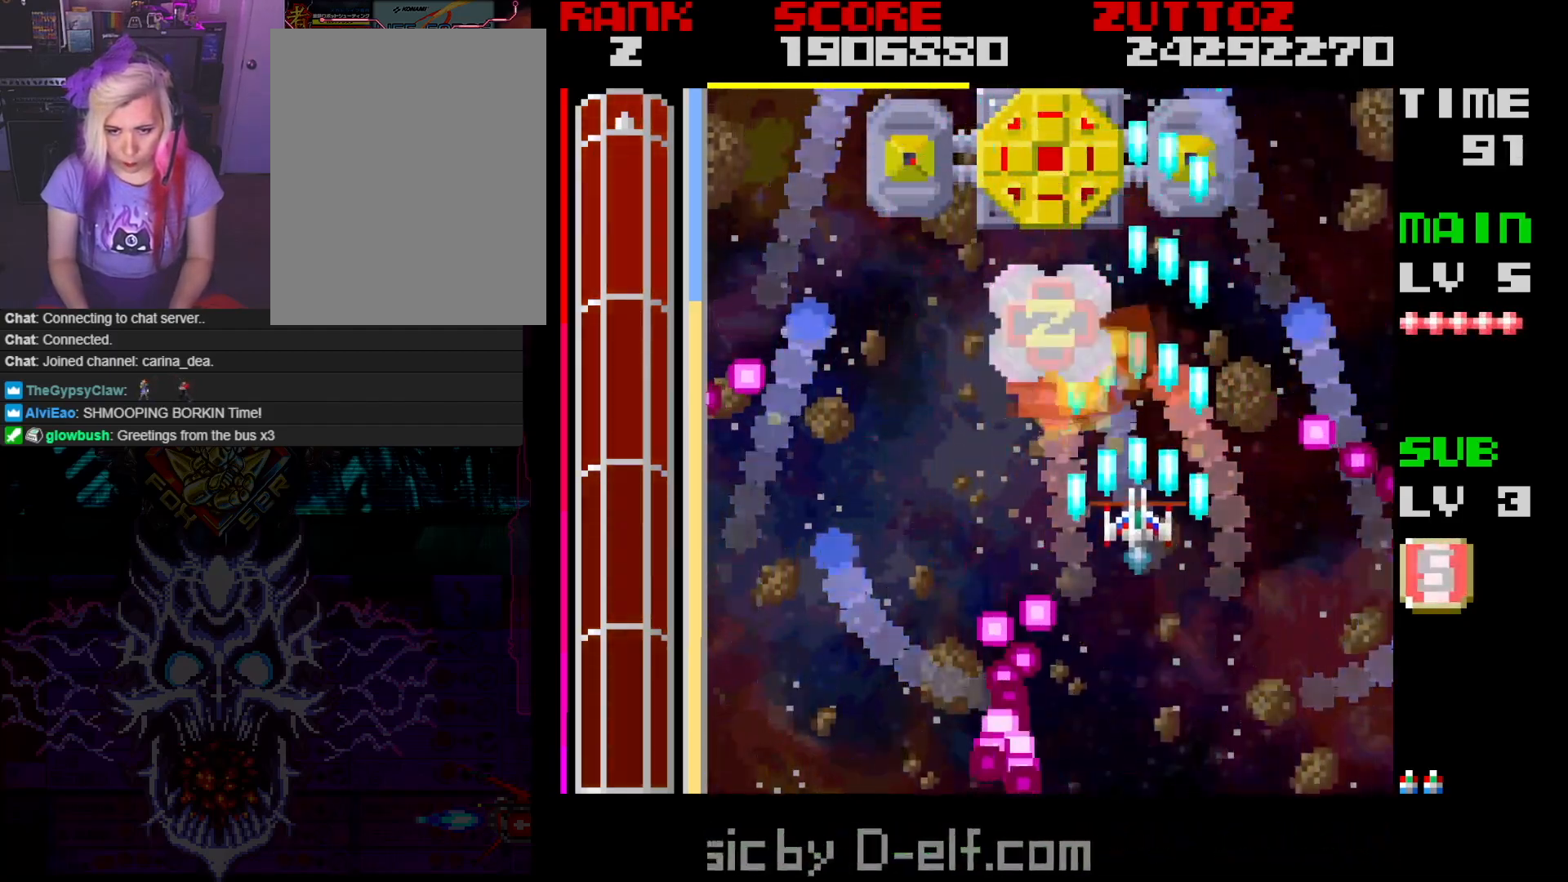
{"buttons": ["A"], "events": [[50, "DPAD_UP", "up"], [150, "DPAD_DOWN", "down"], [200, "DPAD_LEFT", "up"], [217, "DPAD_DOWN", "up"]]}
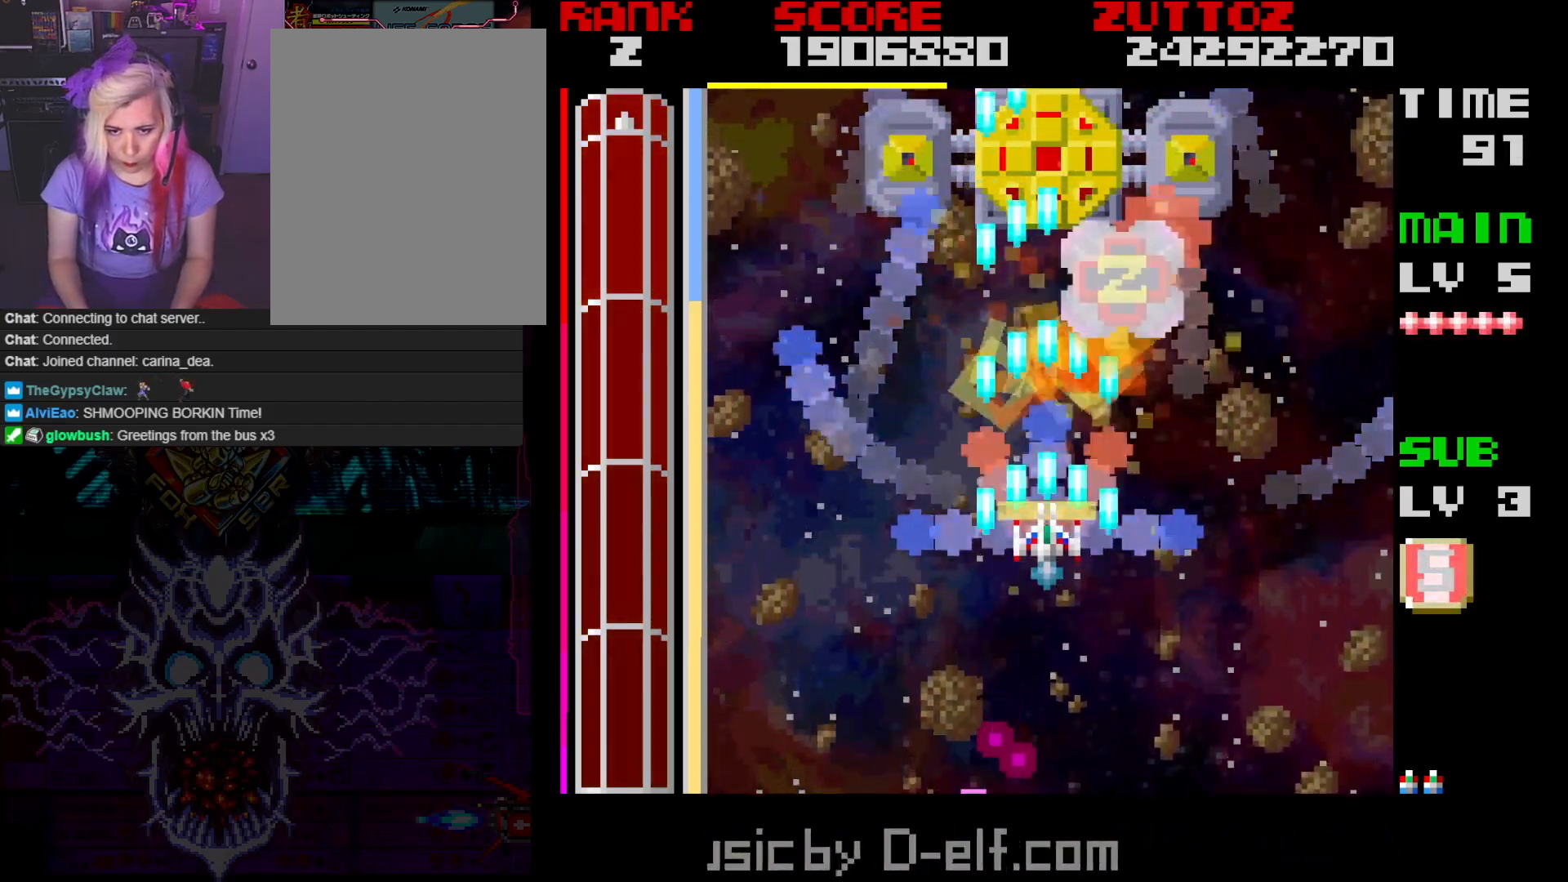
{"buttons": ["A"], "events": [[117, "DPAD_RIGHT", "down"], [133, "DPAD_UP", "down"], [433, "DPAD_RIGHT", "up"], [433, "DPAD_UP", "up"]]}
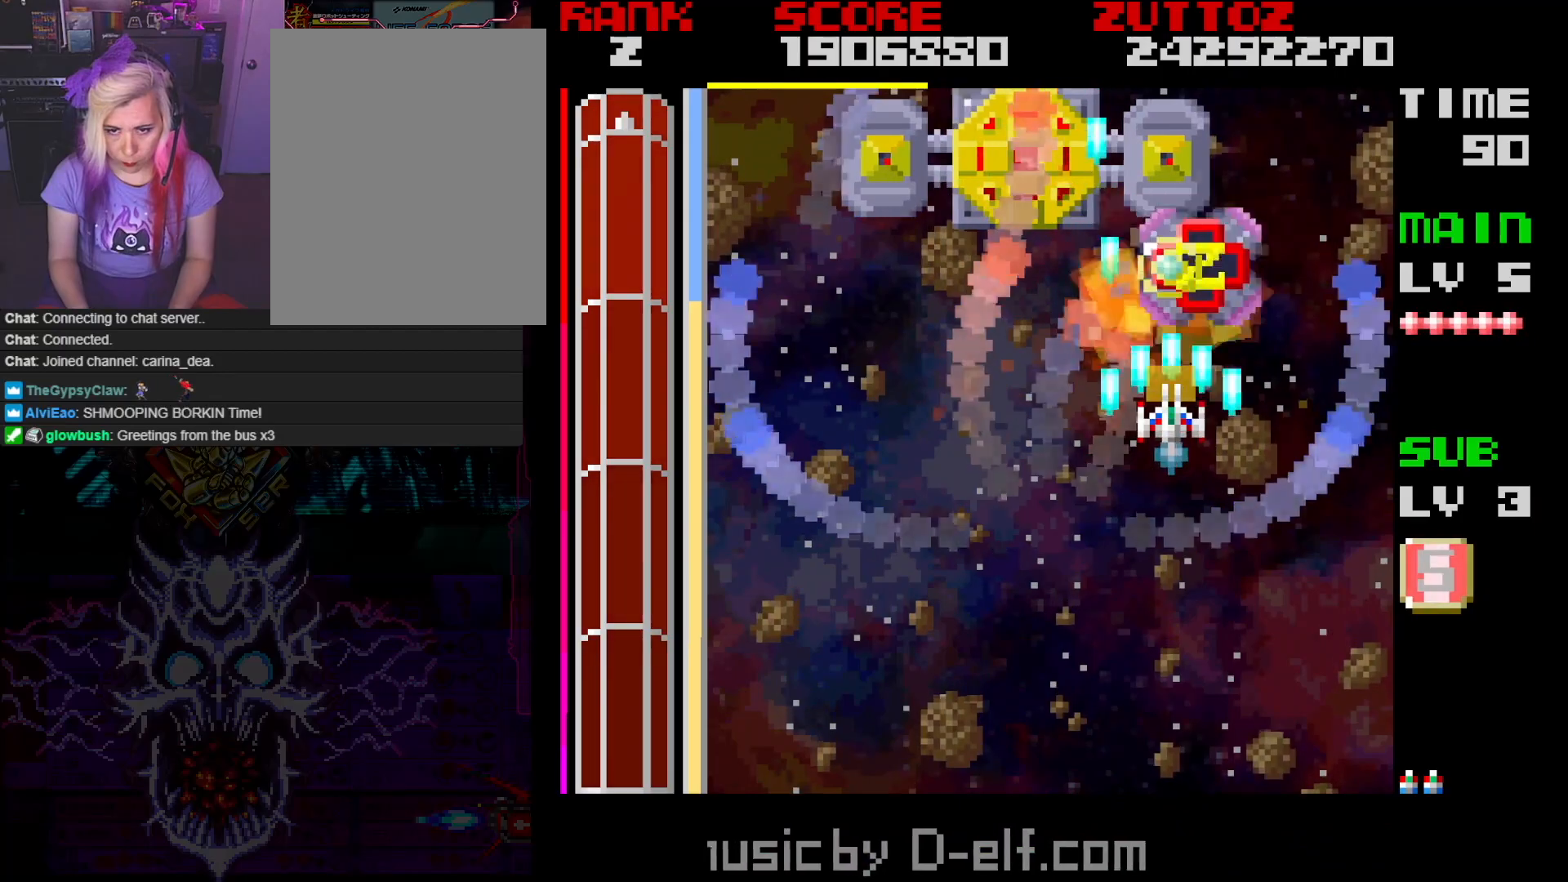
{"buttons": ["A", "DPAD_LEFT"], "events": [[150, "DPAD_DOWN", "down"], [150, "DPAD_LEFT", "down"], [217, "DPAD_LEFT", "up"], [300, "DPAD_RIGHT", "down"], [467, "DPAD_RIGHT", "up"], [483, "DPAD_DOWN", "up"], [483, "DPAD_LEFT", "down"]]}
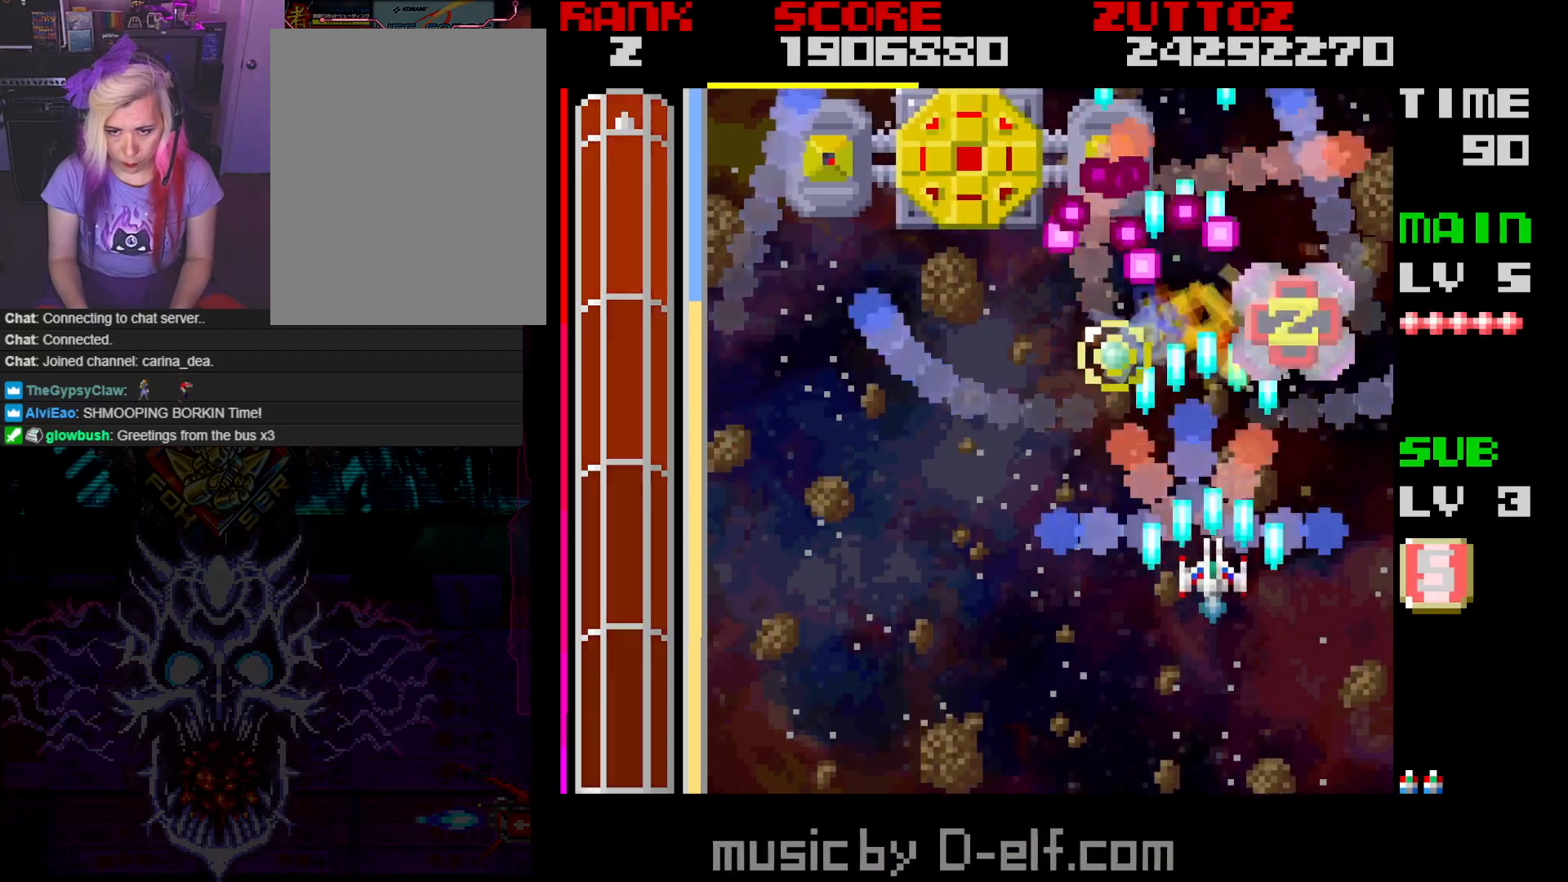
{"buttons": ["A", "DPAD_DOWN", "DPAD_LEFT"], "events": [[67, "DPAD_DOWN", "down"], [83, "DPAD_LEFT", "up"], [117, "DPAD_DOWN", "up"], [317, "DPAD_LEFT", "down"], [333, "DPAD_DOWN", "down"]]}
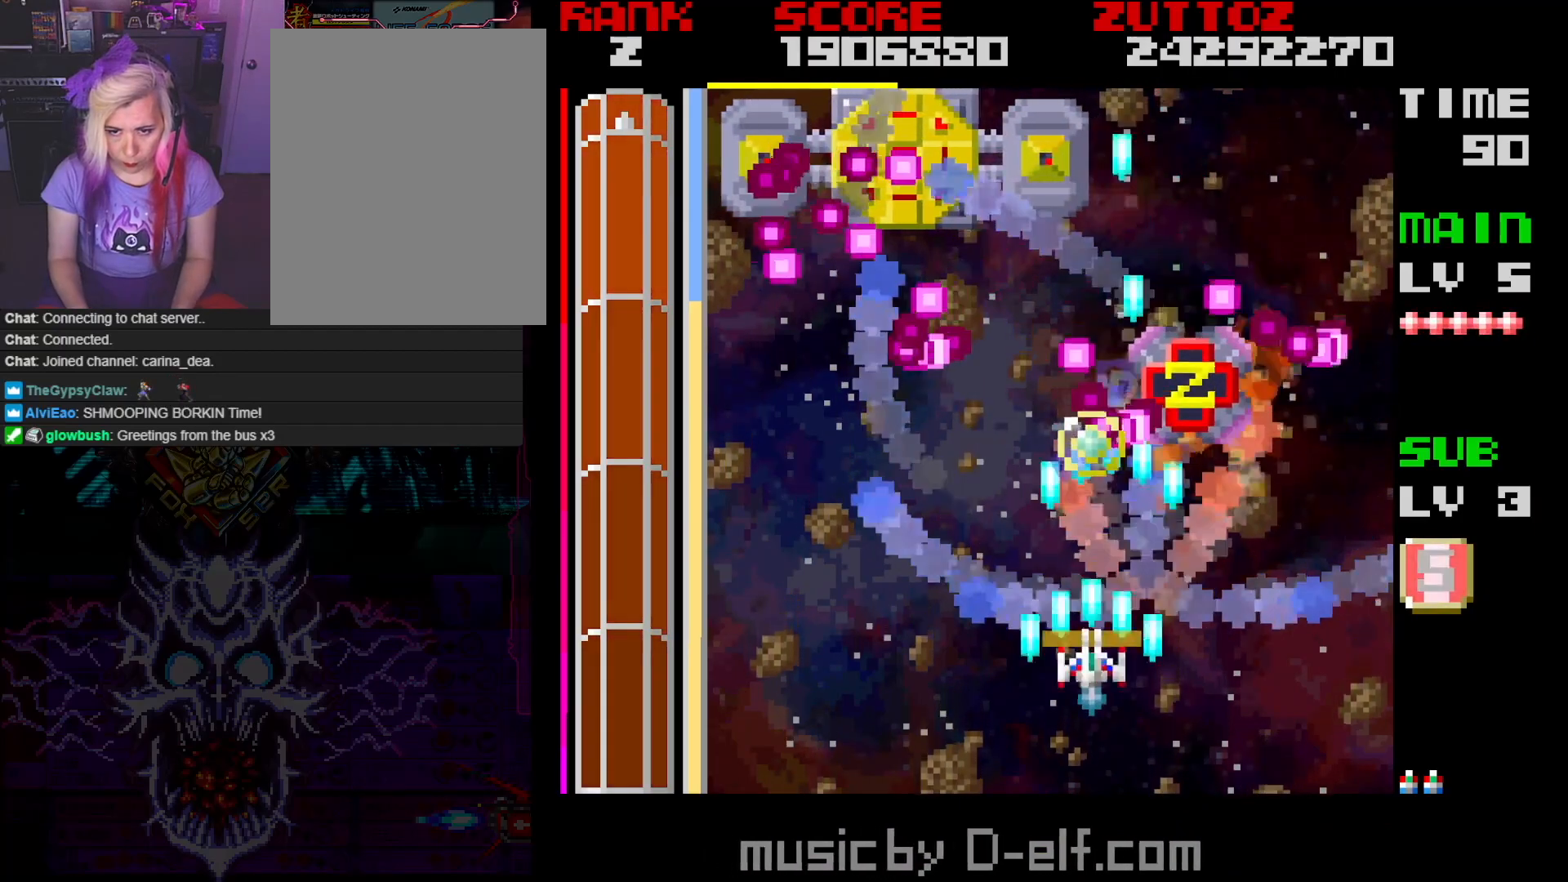
{"buttons": ["A", "DPAD_DOWN", "DPAD_LEFT"], "events": [[50, "DPAD_DOWN", "up"], [167, "DPAD_LEFT", "up"], [400, "DPAD_DOWN", "down"], [400, "DPAD_LEFT", "down"]]}
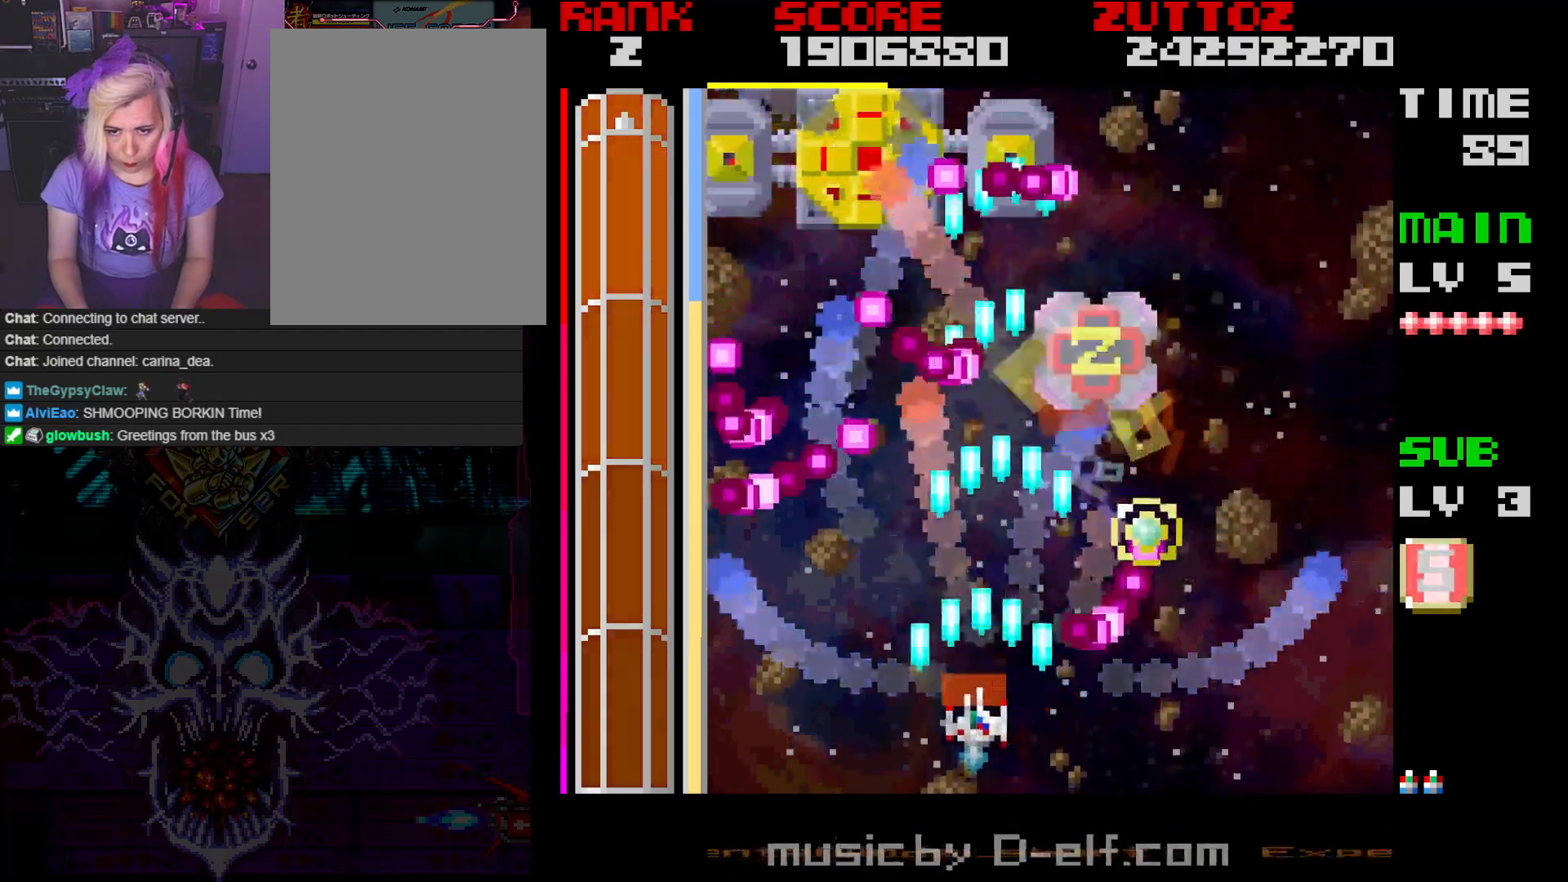
{"buttons": ["A", "DPAD_LEFT"], "events": [[33, "DPAD_DOWN", "up"], [33, "DPAD_LEFT", "up"], [133, "DPAD_LEFT", "down"], [133, "DPAD_UP", "down"], [250, "DPAD_LEFT", "up"], [300, "DPAD_RIGHT", "down"], [383, "DPAD_RIGHT", "up"], [383, "DPAD_UP", "up"], [433, "DPAD_LEFT", "down"]]}
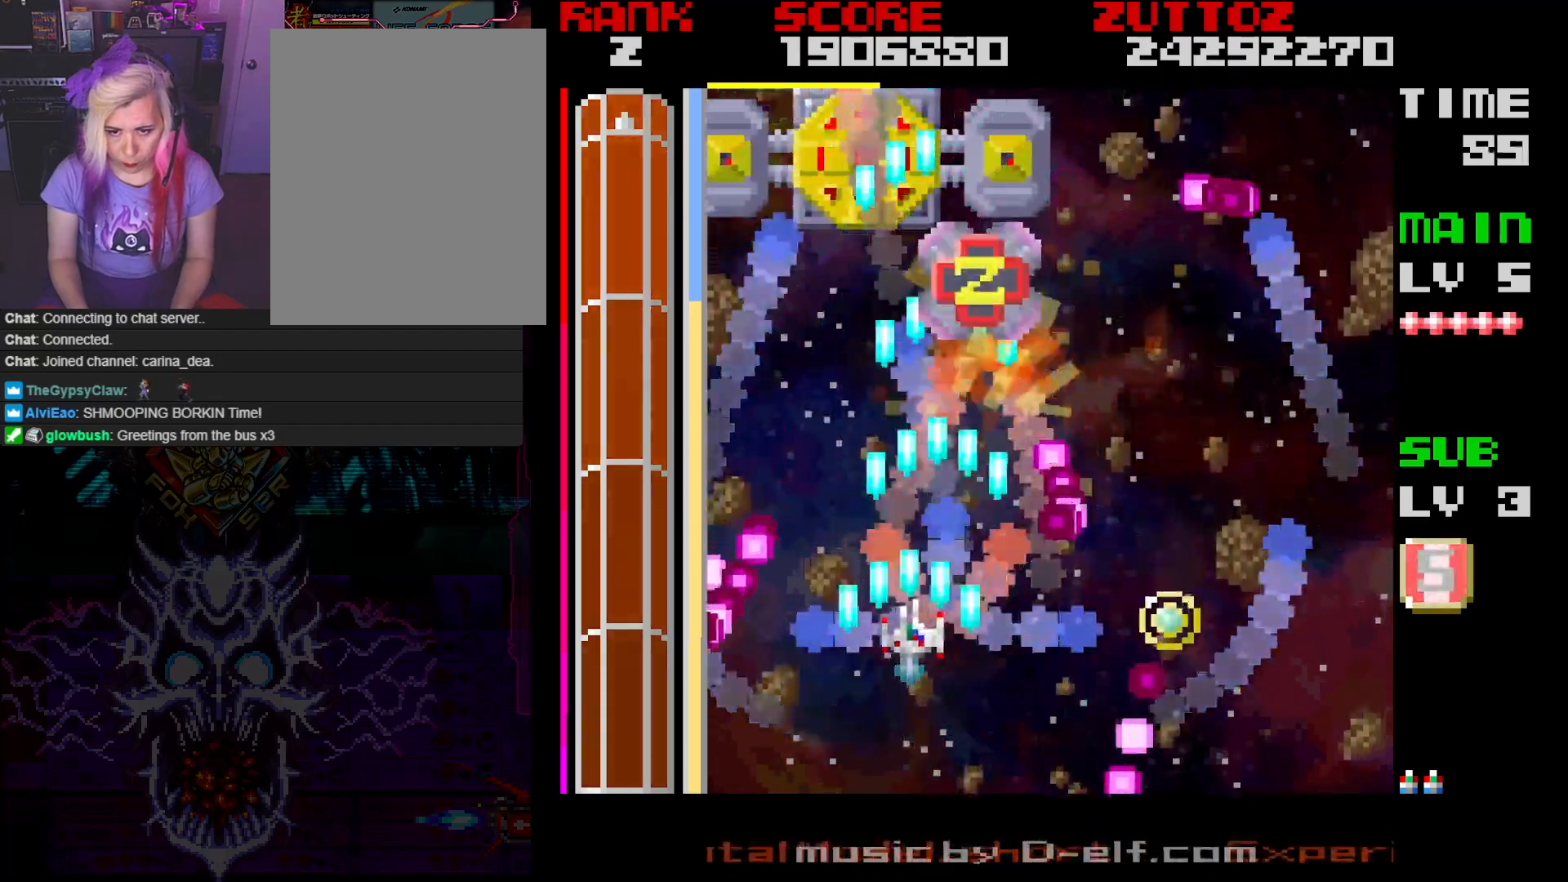
{"buttons": ["A", "DPAD_DOWN", "DPAD_RIGHT"], "events": [[17, "DPAD_UP", "down"], [100, "DPAD_LEFT", "up"], [200, "DPAD_UP", "up"], [367, "DPAD_RIGHT", "down"], [383, "DPAD_DOWN", "down"]]}
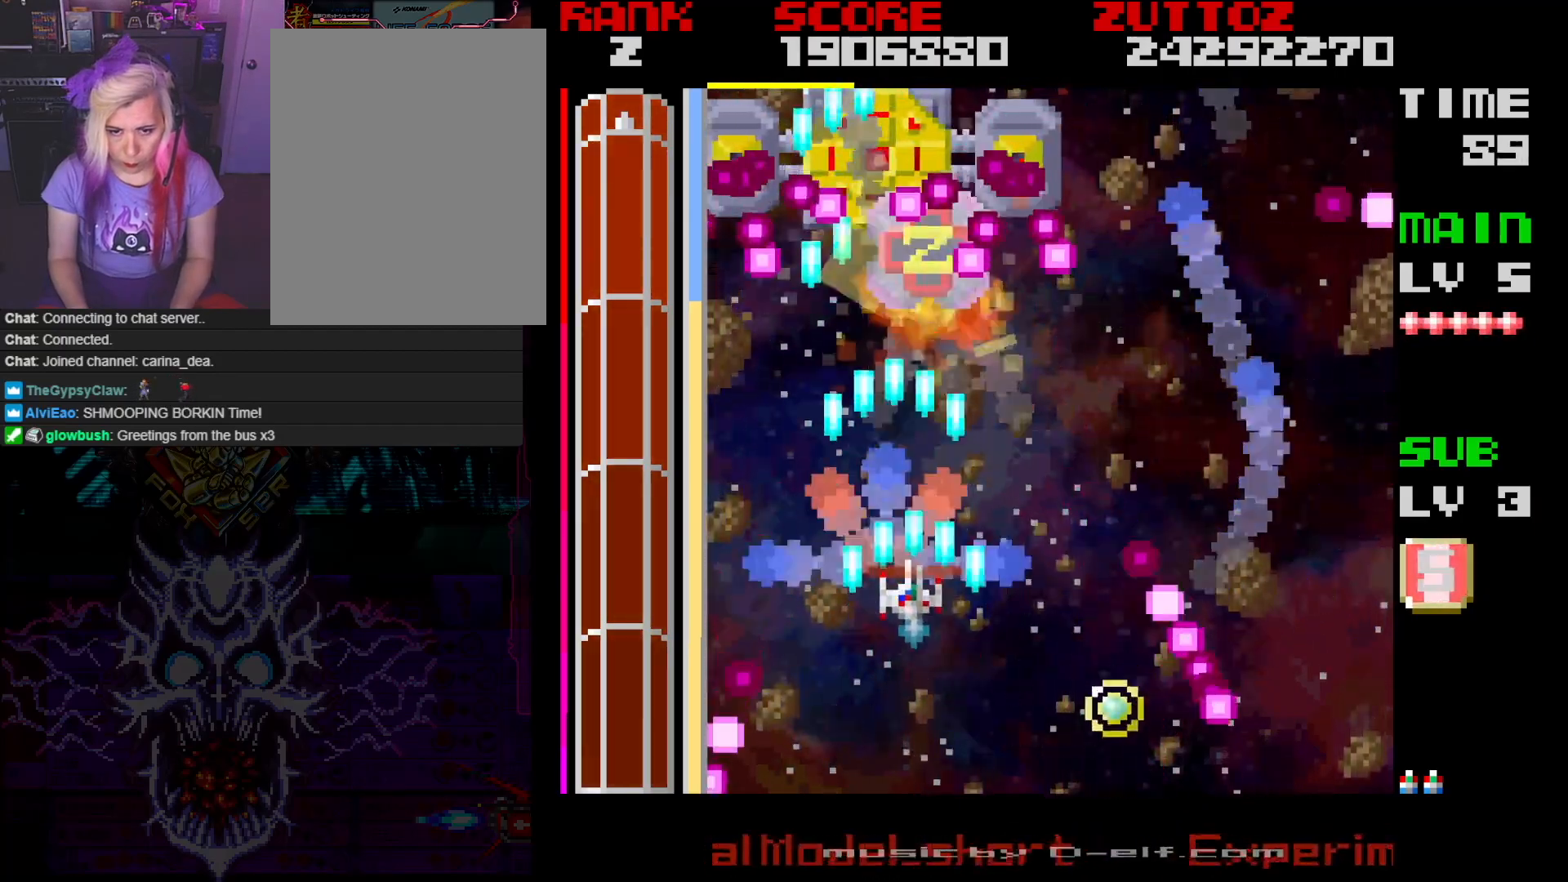
{"buttons": ["A", "DPAD_RIGHT"], "events": [[17, "DPAD_DOWN", "up"], [17, "DPAD_RIGHT", "up"], [217, "DPAD_DOWN", "down"], [367, "DPAD_DOWN", "up"], [500, "DPAD_RIGHT", "down"]]}